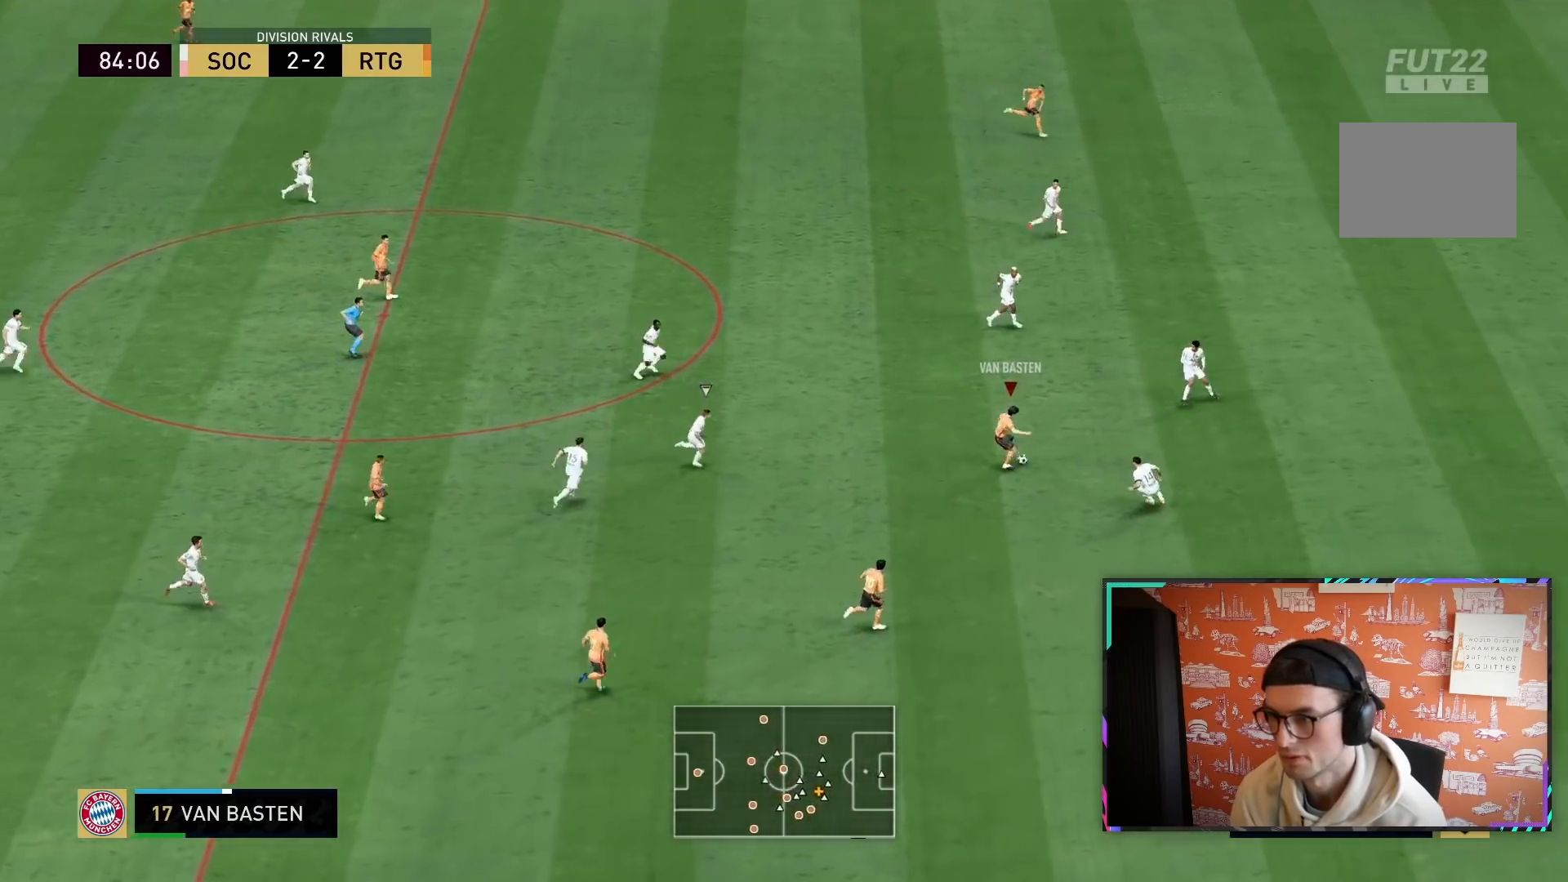
Gameplay with a controller (PlayStation layout); each line is a JSON object with the inputs held at the frame after it (dt_ms = milliseconds from this image to that frame). "events" lists button and stick changes between this image and that frame as [ms after this image, input, new state], when the widget could be followed in between. Not read: L3 R3.
{"dt_ms": 500, "buttons": ["R2"], "left_stick": "down-right", "right_stick": "center", "events": []}
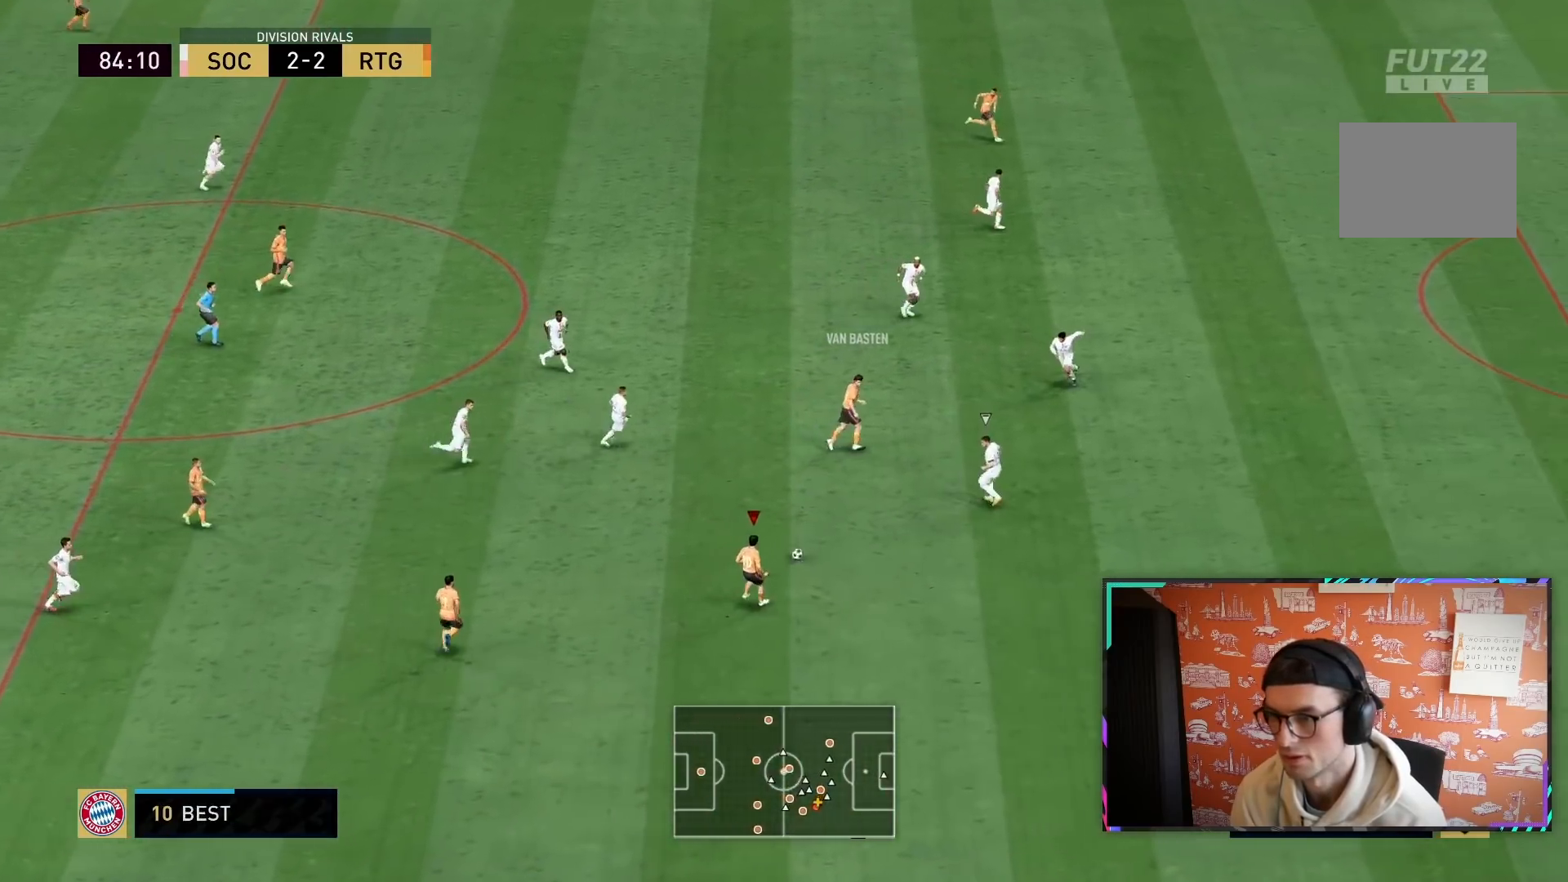
{"dt_ms": 500, "buttons": ["R2"], "left_stick": "down-right", "right_stick": "center", "events": []}
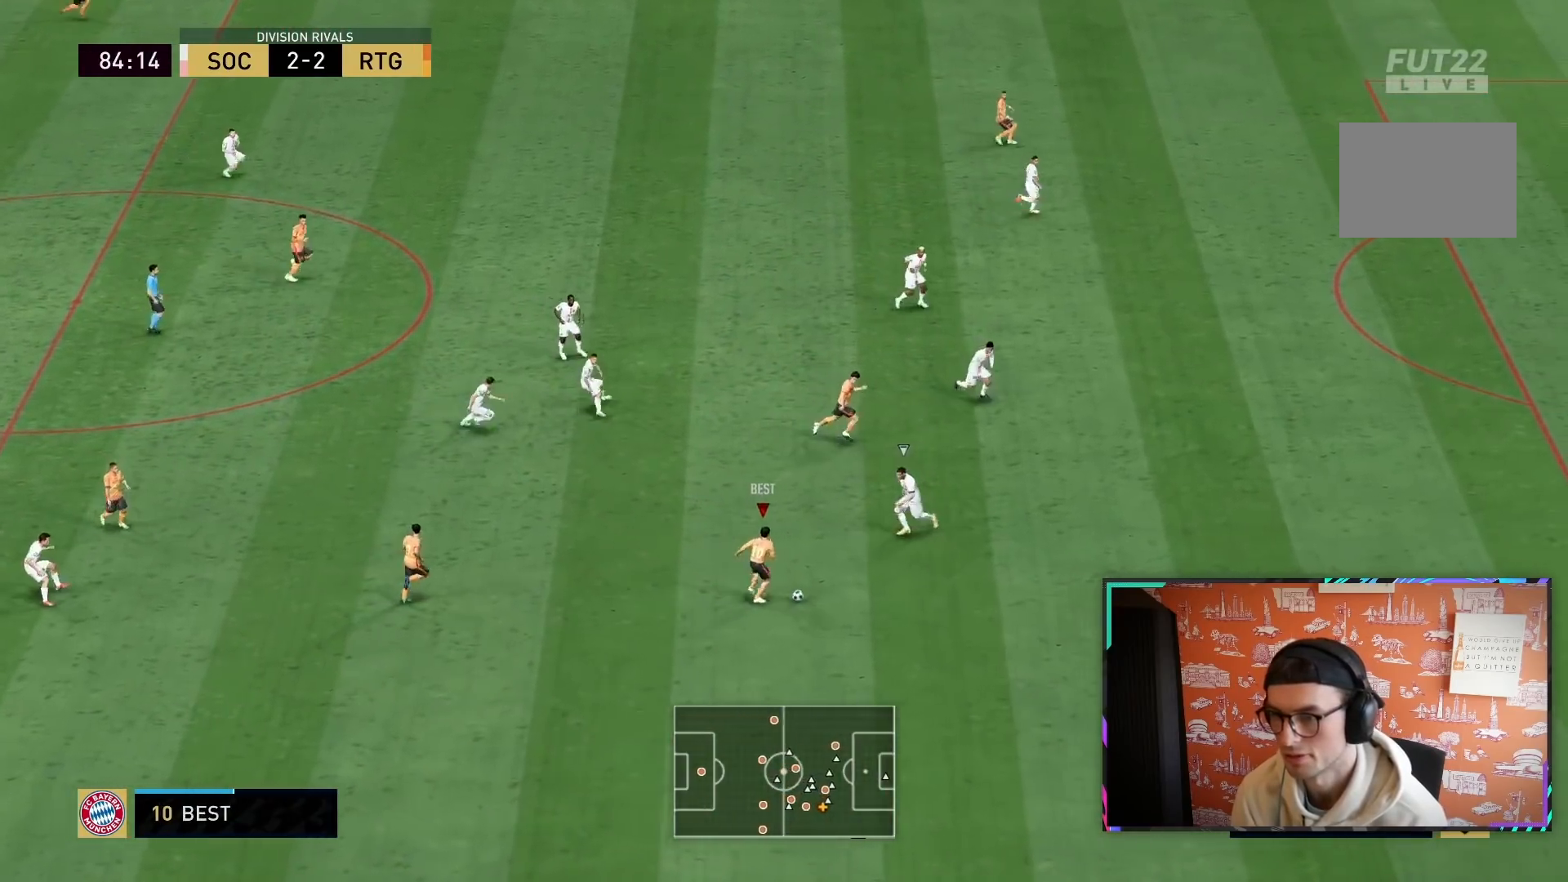
{"dt_ms": 500, "buttons": [], "left_stick": "down-left", "right_stick": "center", "events": [[17, "R2", "up"], [17, "right_stick", "down"], [67, "left_stick", "center"], [383, "left_stick", "down"], [467, "left_stick", "down-left"], [500, "right_stick", "center"]]}
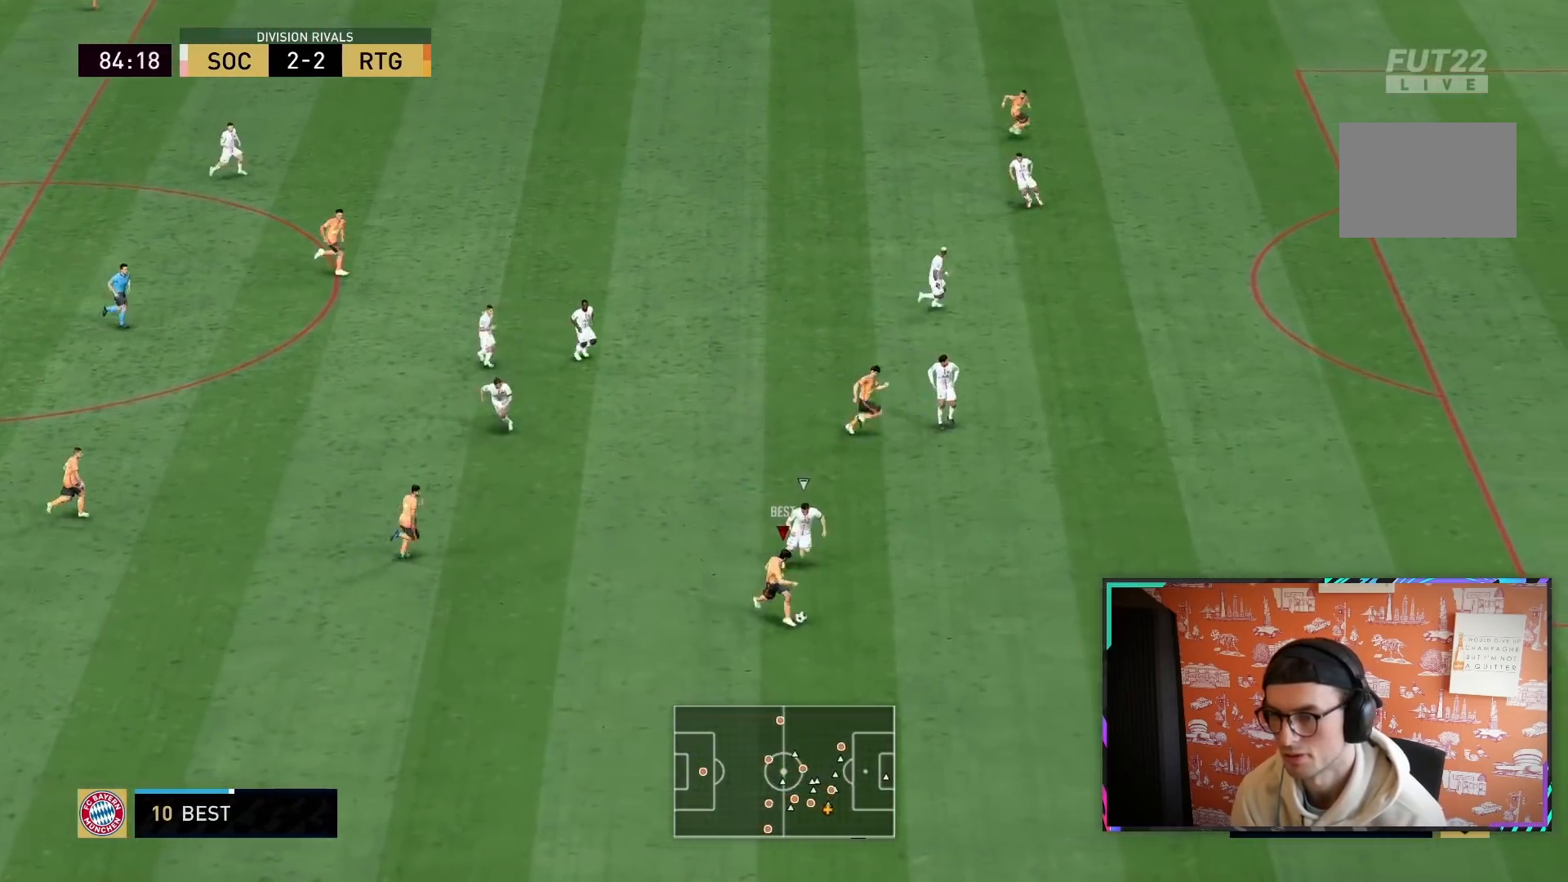
{"dt_ms": 500, "buttons": [], "left_stick": "up", "right_stick": "center", "events": [[200, "left_stick", "left"], [300, "left_stick", "up"]]}
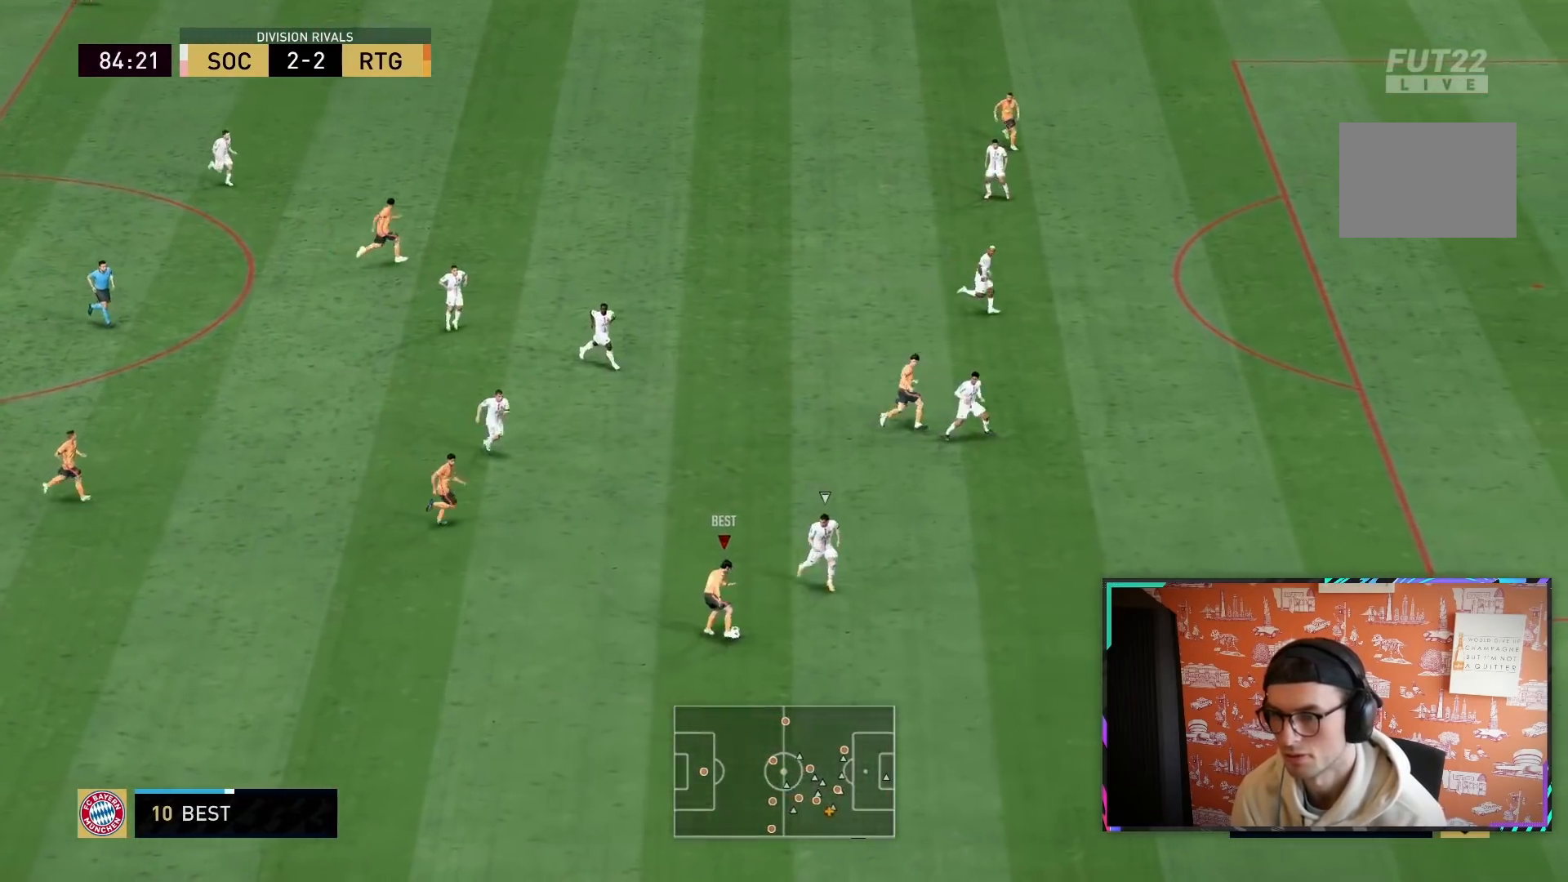
{"dt_ms": 500, "buttons": [], "left_stick": "down", "right_stick": "center", "events": [[100, "left_stick", "left"], [200, "left_stick", "down"]]}
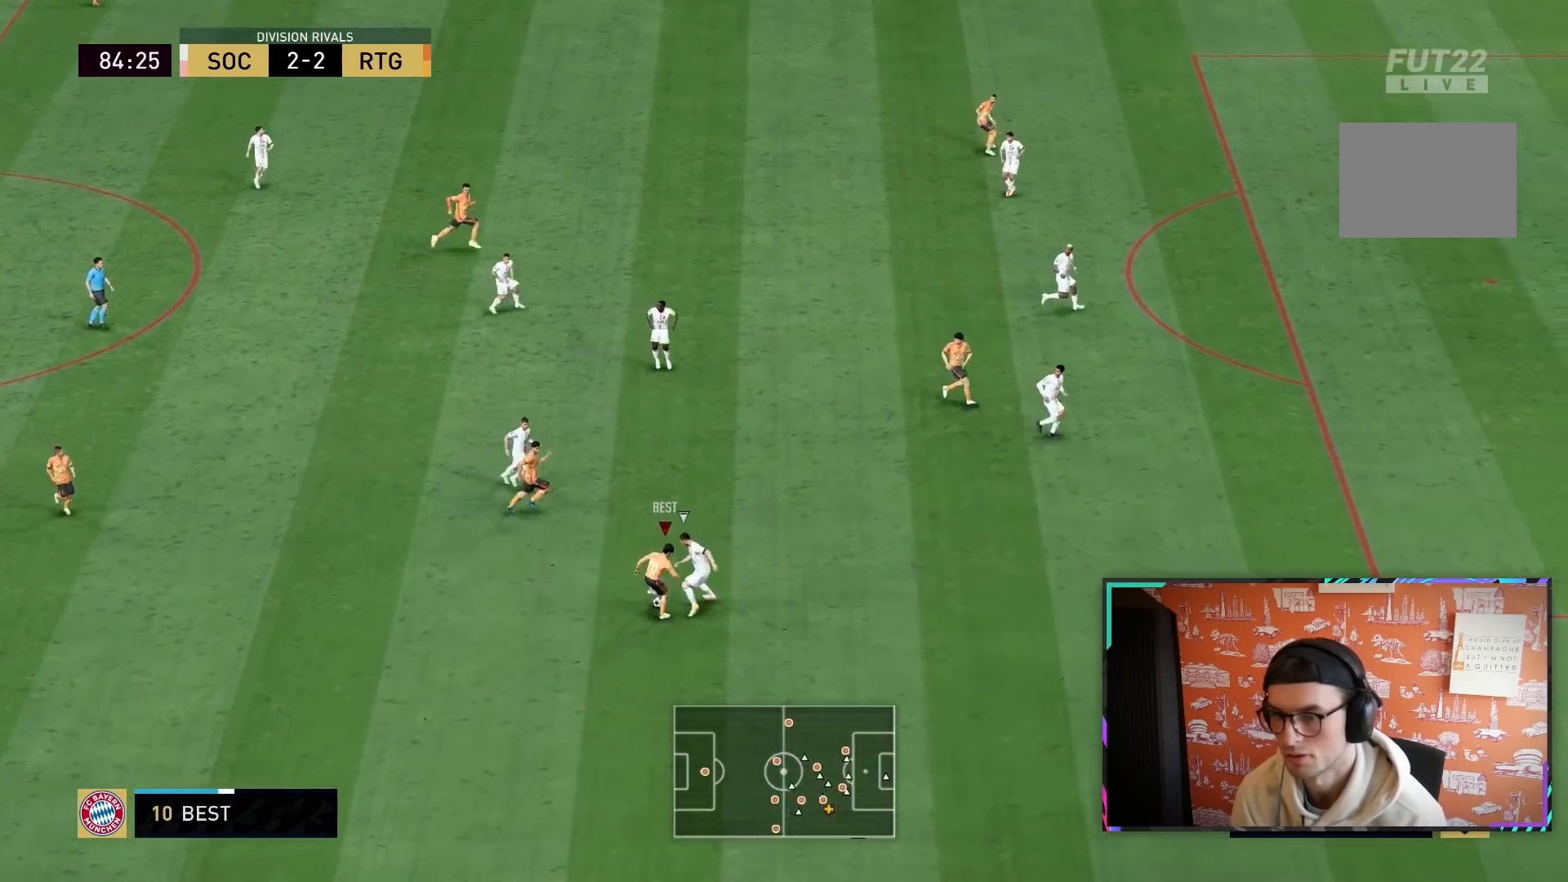
{"dt_ms": 500, "buttons": ["R2"], "left_stick": "down", "right_stick": "center", "events": [[50, "R2", "down"]]}
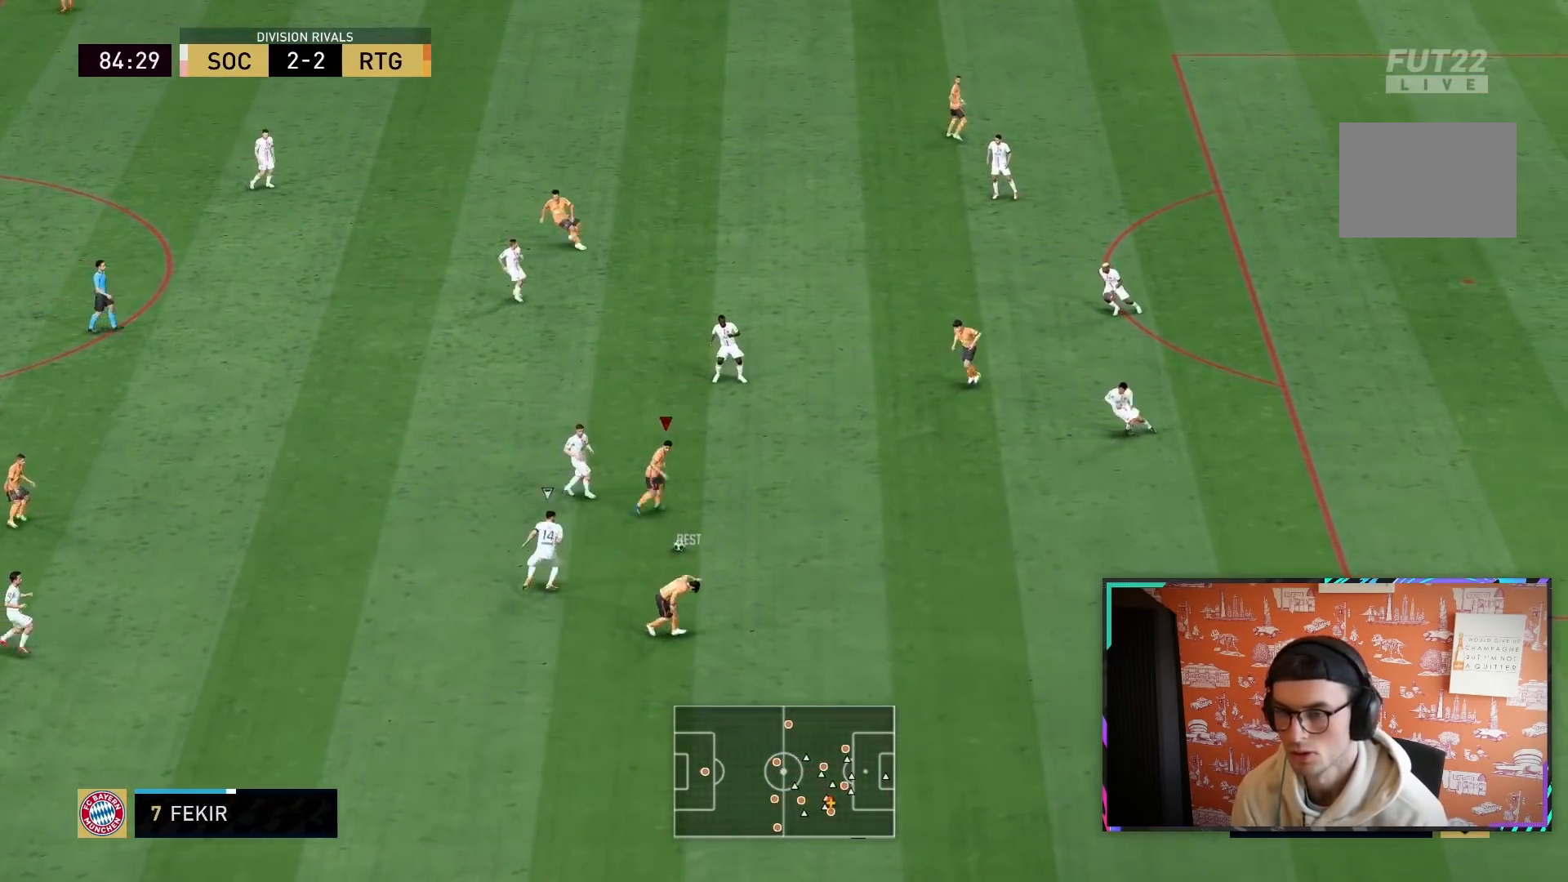
{"dt_ms": 500, "buttons": ["R2"], "left_stick": "down-right", "right_stick": "center", "events": [[17, "left_stick", "down-left"], [150, "L1", "down"], [150, "left_stick", "down"], [283, "L1", "up"], [350, "left_stick", "down-right"]]}
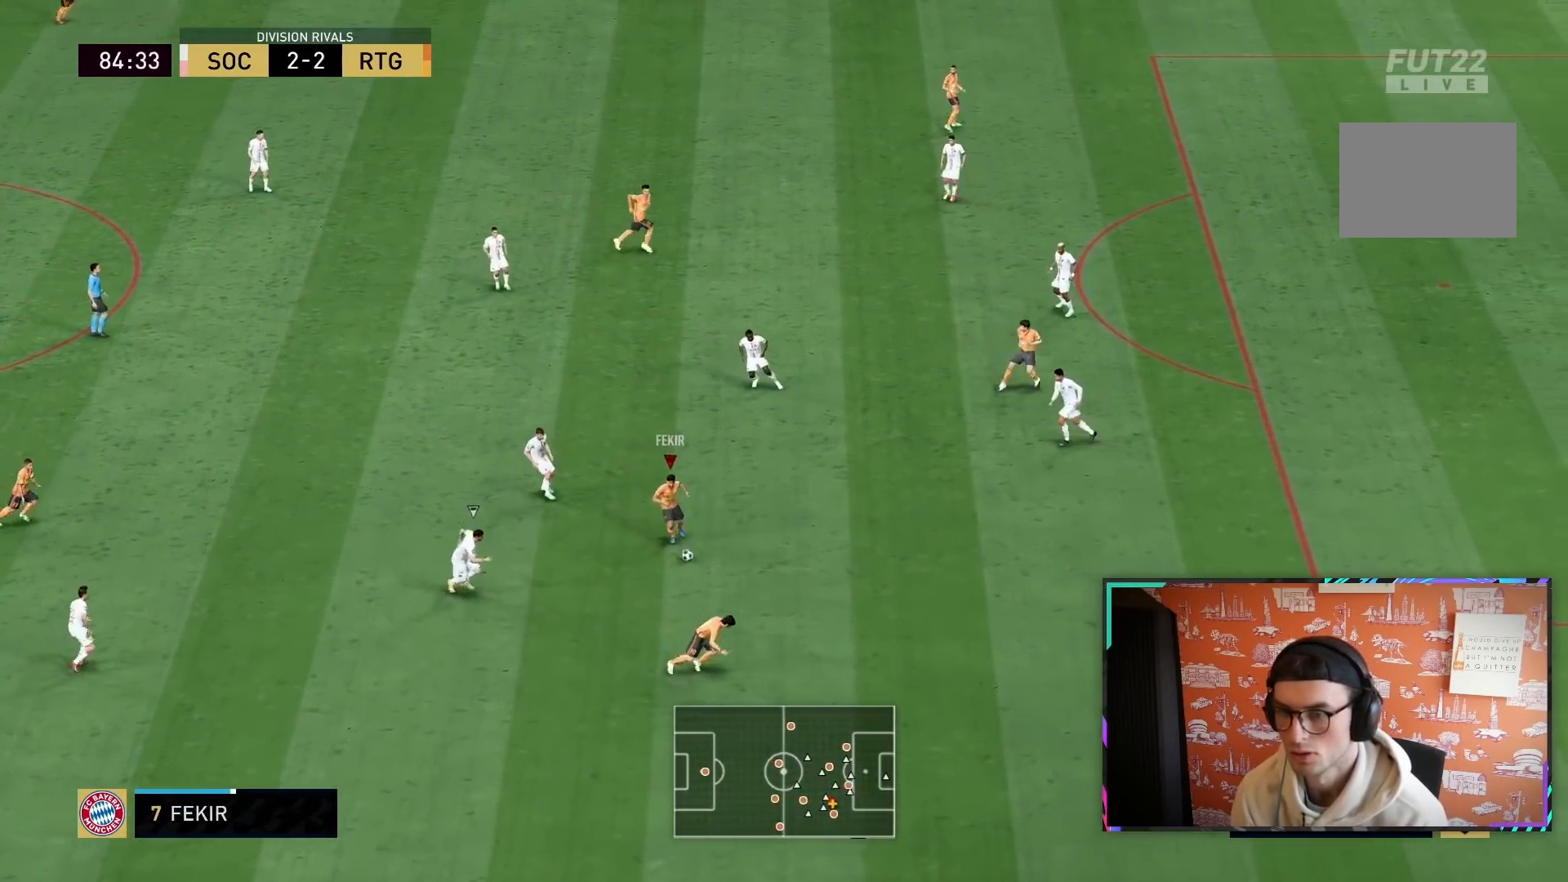
{"dt_ms": 500, "buttons": ["R2"], "left_stick": "down-right", "right_stick": "center", "events": []}
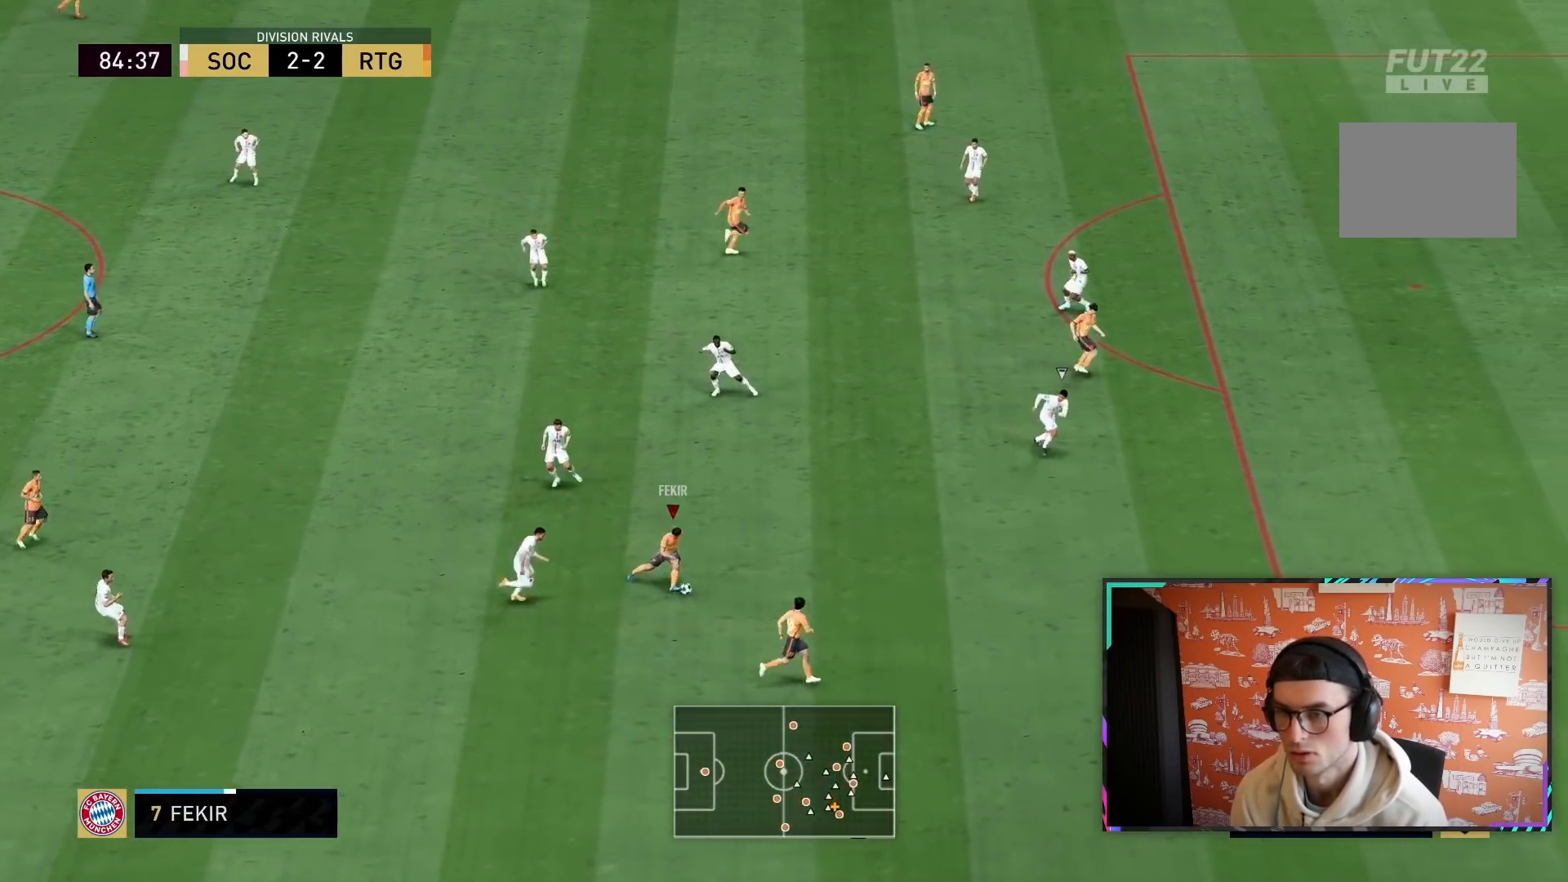
{"dt_ms": 500, "buttons": [], "left_stick": "center", "right_stick": "up", "events": [[350, "R2", "up"], [400, "left_stick", "center"], [400, "right_stick", "up"]]}
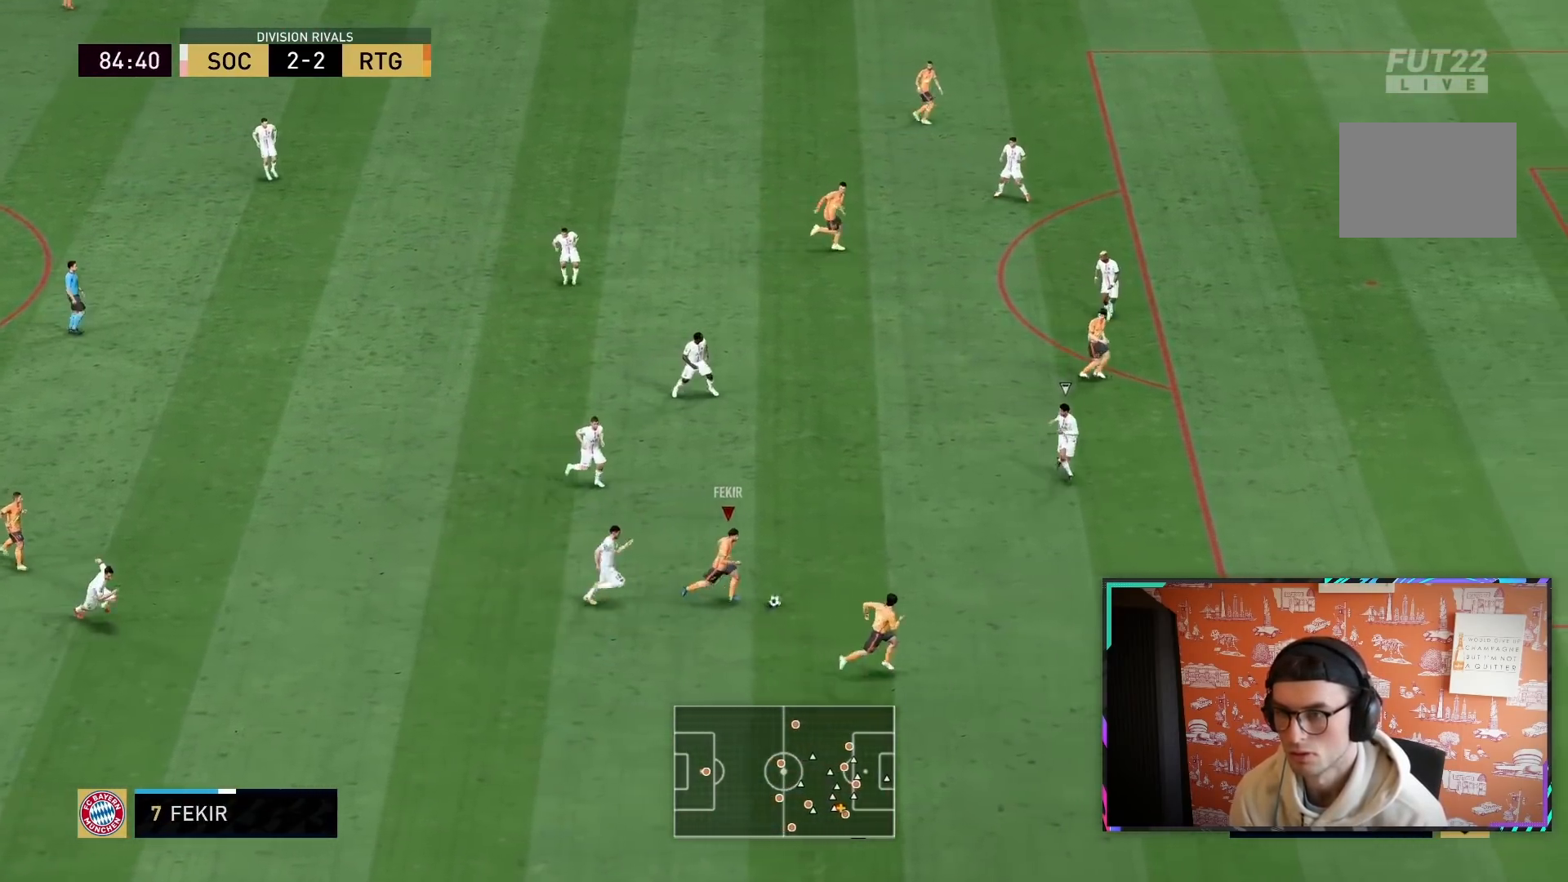
{"dt_ms": 500, "buttons": [], "left_stick": "up-right", "right_stick": "center", "events": [[117, "left_stick", "up-right"], [150, "right_stick", "center"], [167, "R1", "down"], [200, "CROSS", "down"], [433, "CROSS", "up"], [433, "R1", "up"]]}
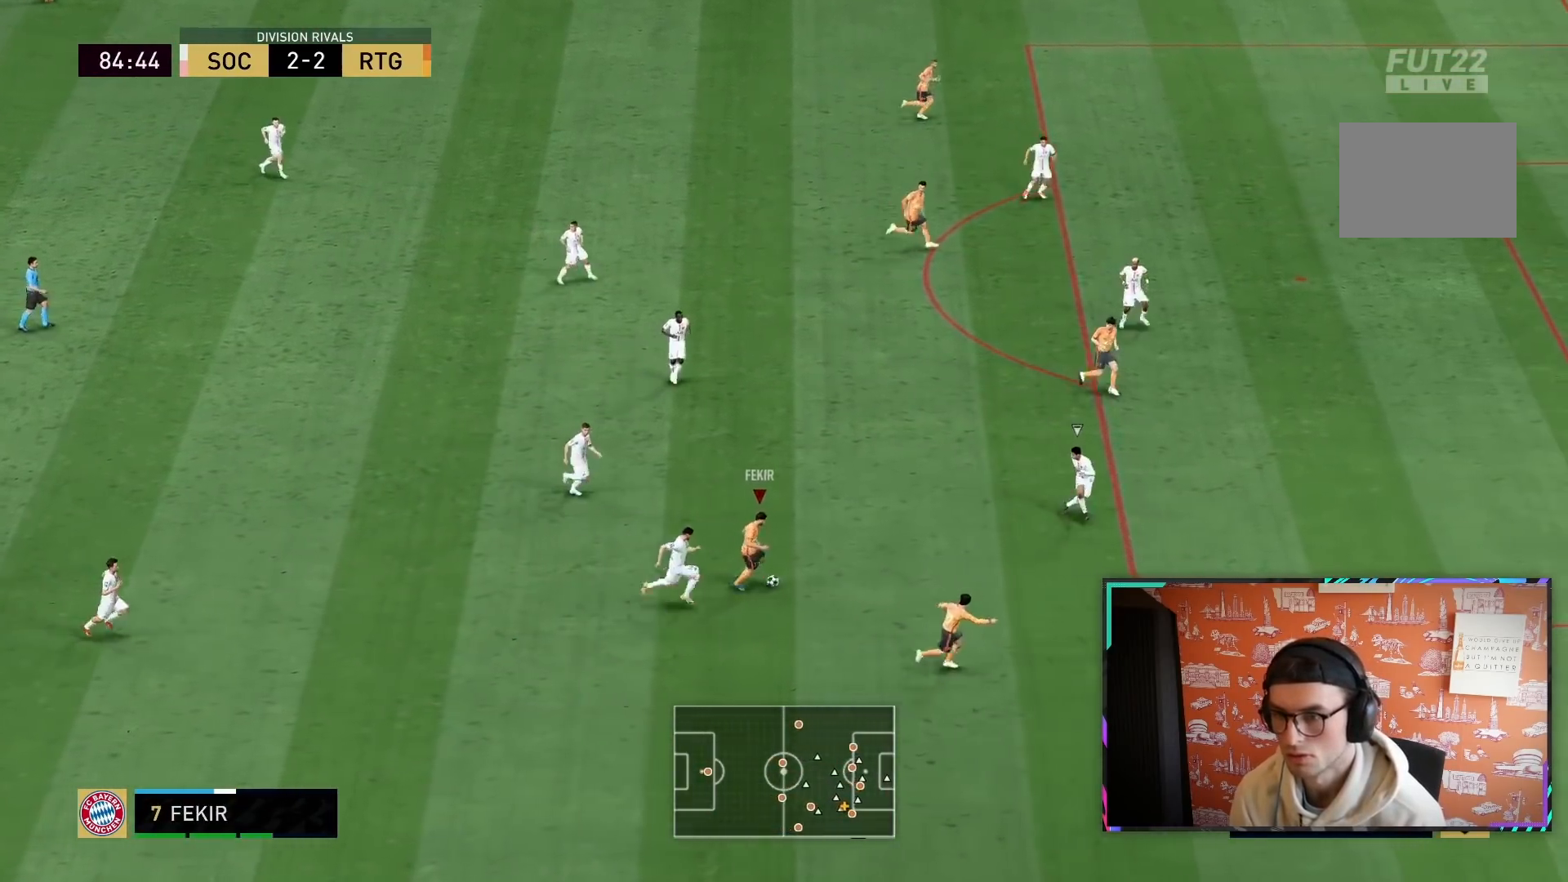
{"dt_ms": 500, "buttons": ["R2"], "left_stick": "right", "right_stick": "center", "events": [[233, "R2", "down"], [400, "left_stick", "right"]]}
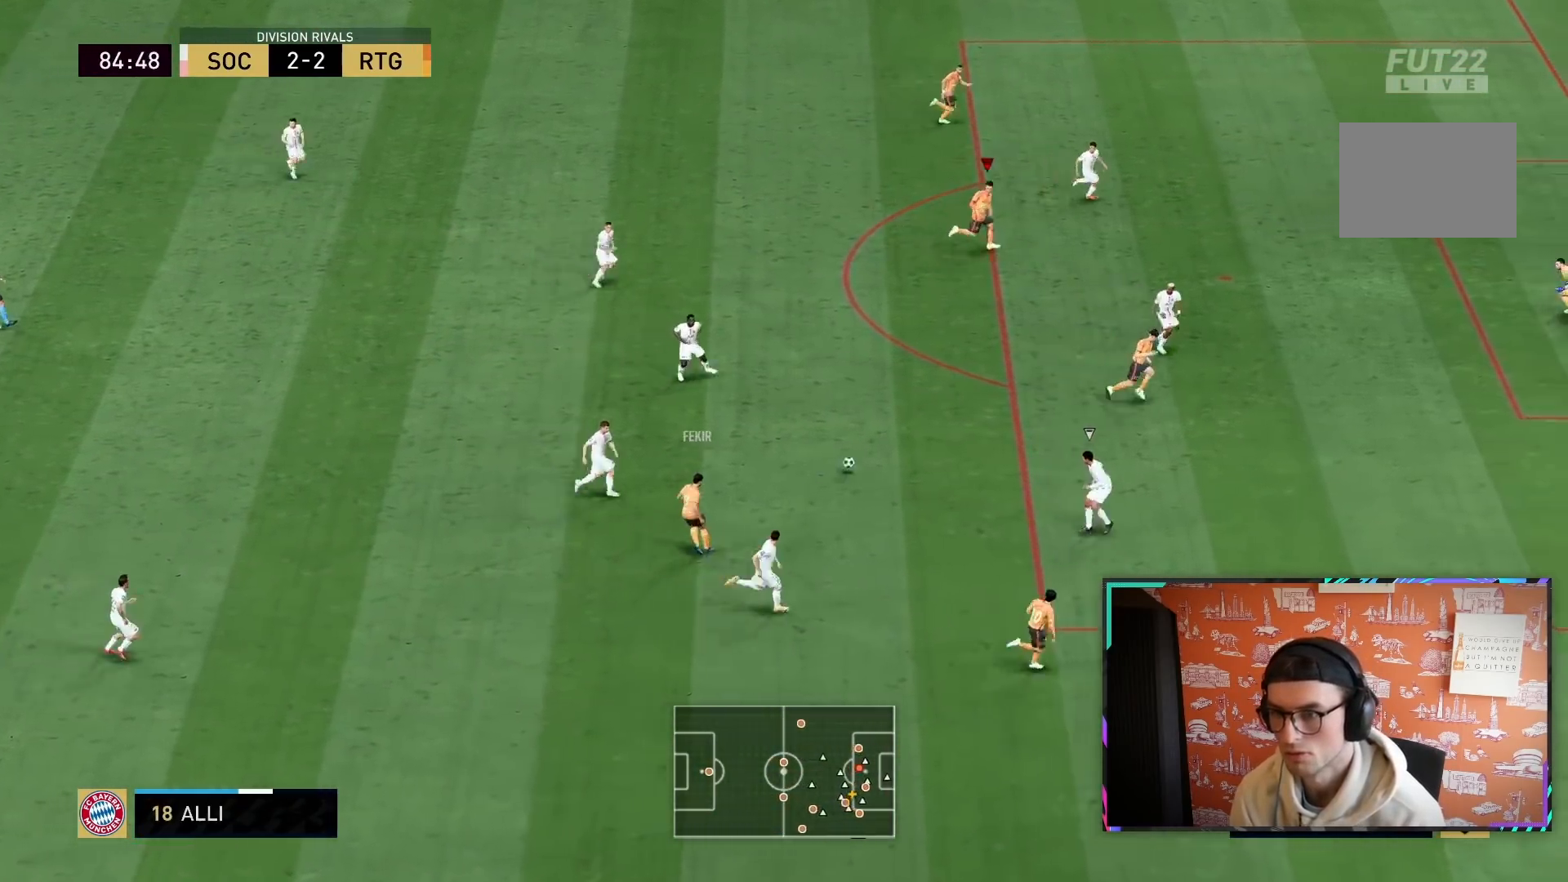
{"dt_ms": 500, "buttons": ["R2"], "left_stick": "right", "right_stick": "center", "events": []}
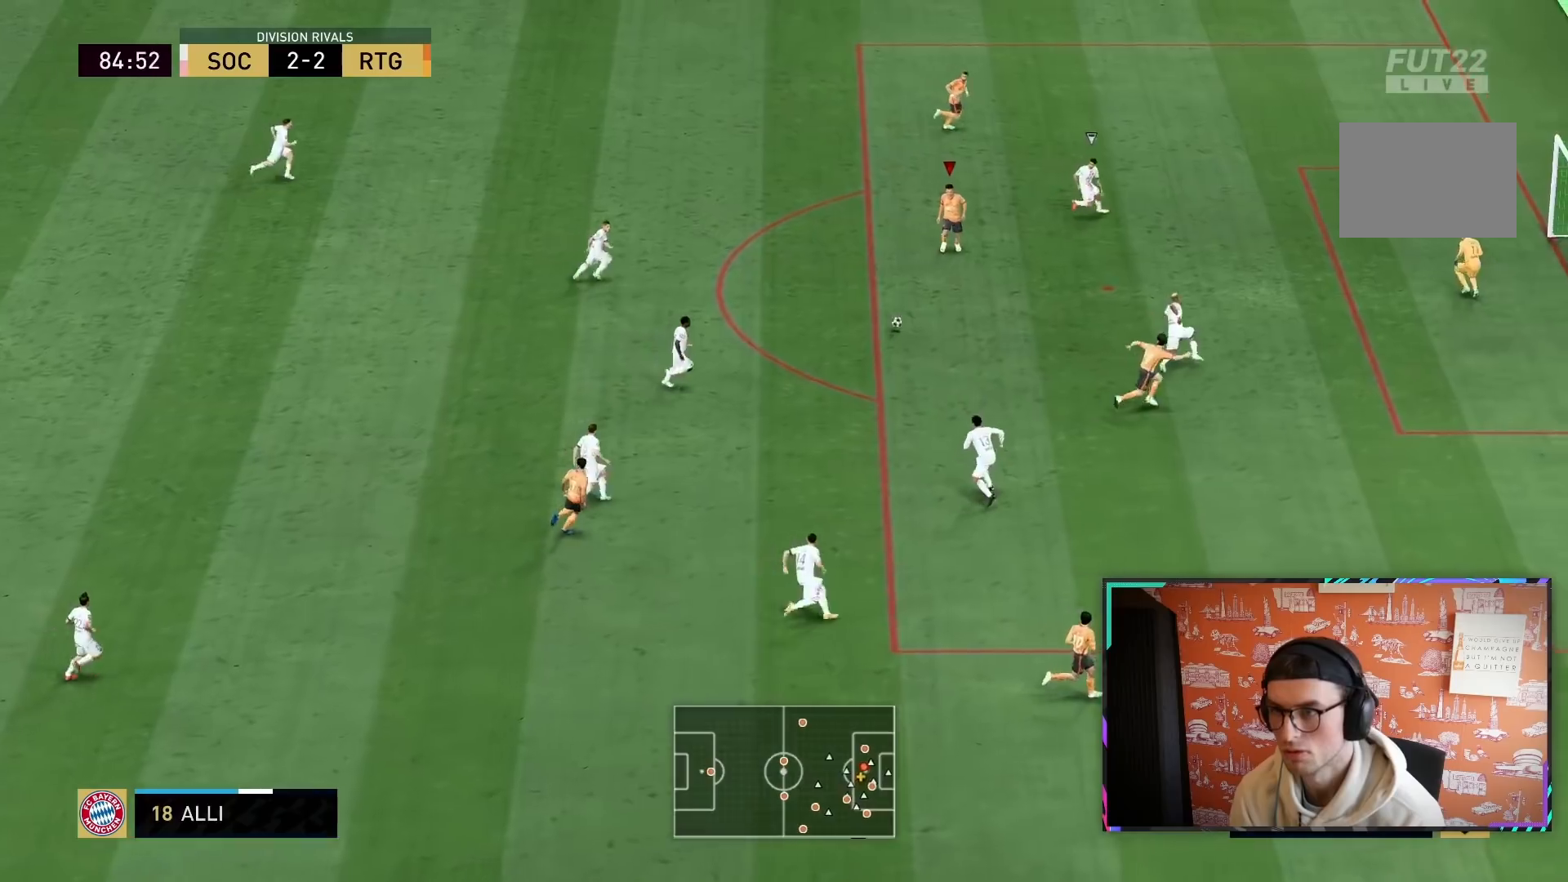
{"dt_ms": 500, "buttons": [], "left_stick": "up-right", "right_stick": "center", "events": [[83, "R2", "up"], [117, "left_stick", "up-right"], [183, "CROSS", "down"], [350, "CROSS", "up"], [383, "CROSS", "down"], [483, "CROSS", "up"]]}
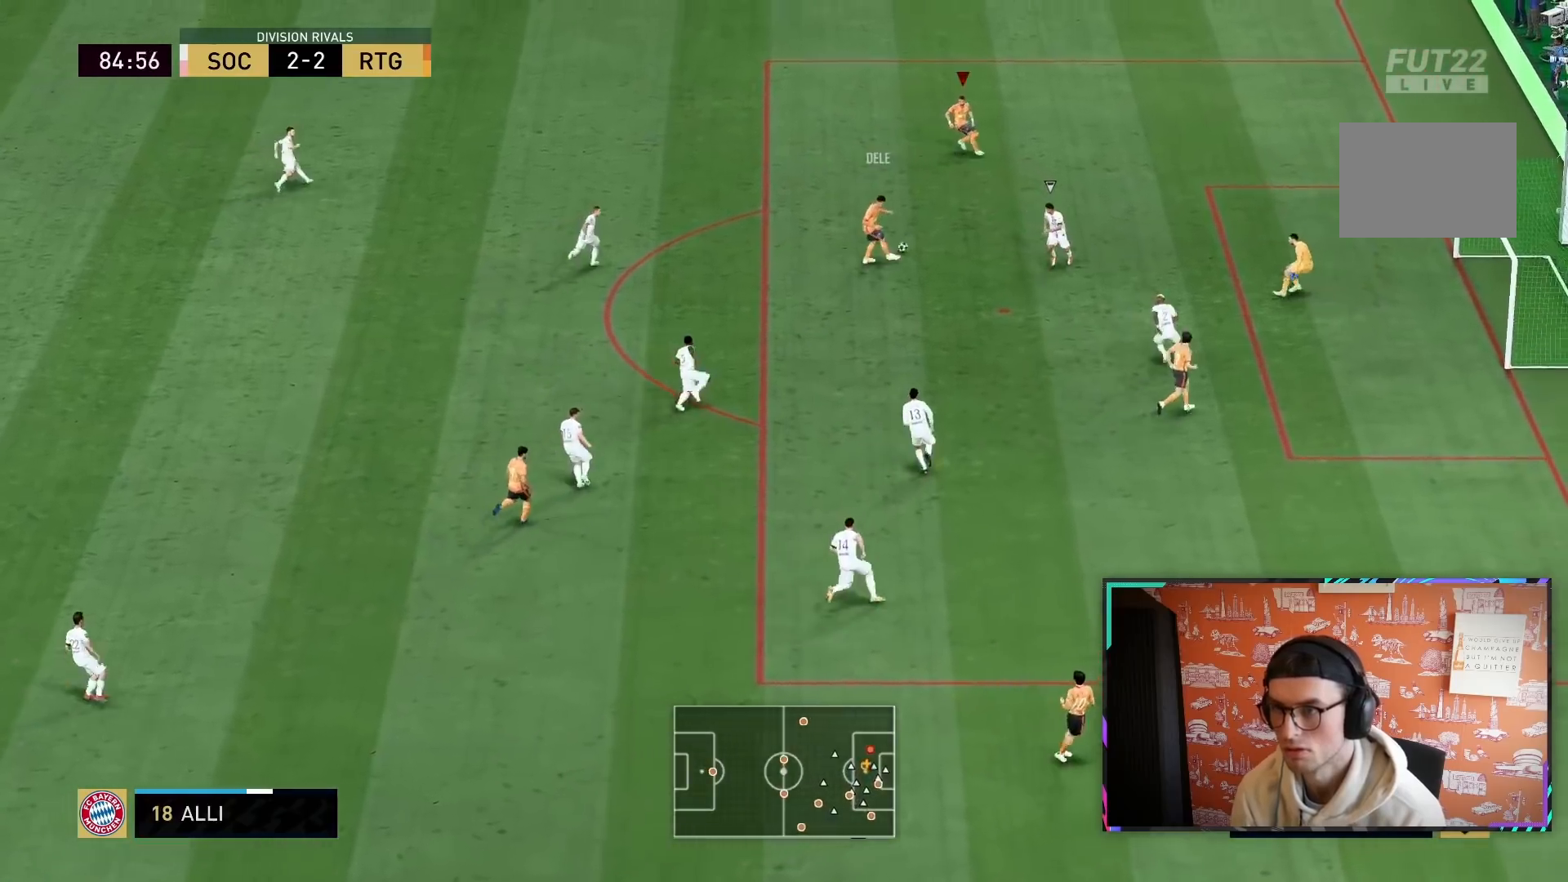
{"dt_ms": 500, "buttons": ["CIRCLE"], "left_stick": "down", "right_stick": "center", "events": [[50, "left_stick", "right"], [217, "left_stick", "down"], [317, "CIRCLE", "down"]]}
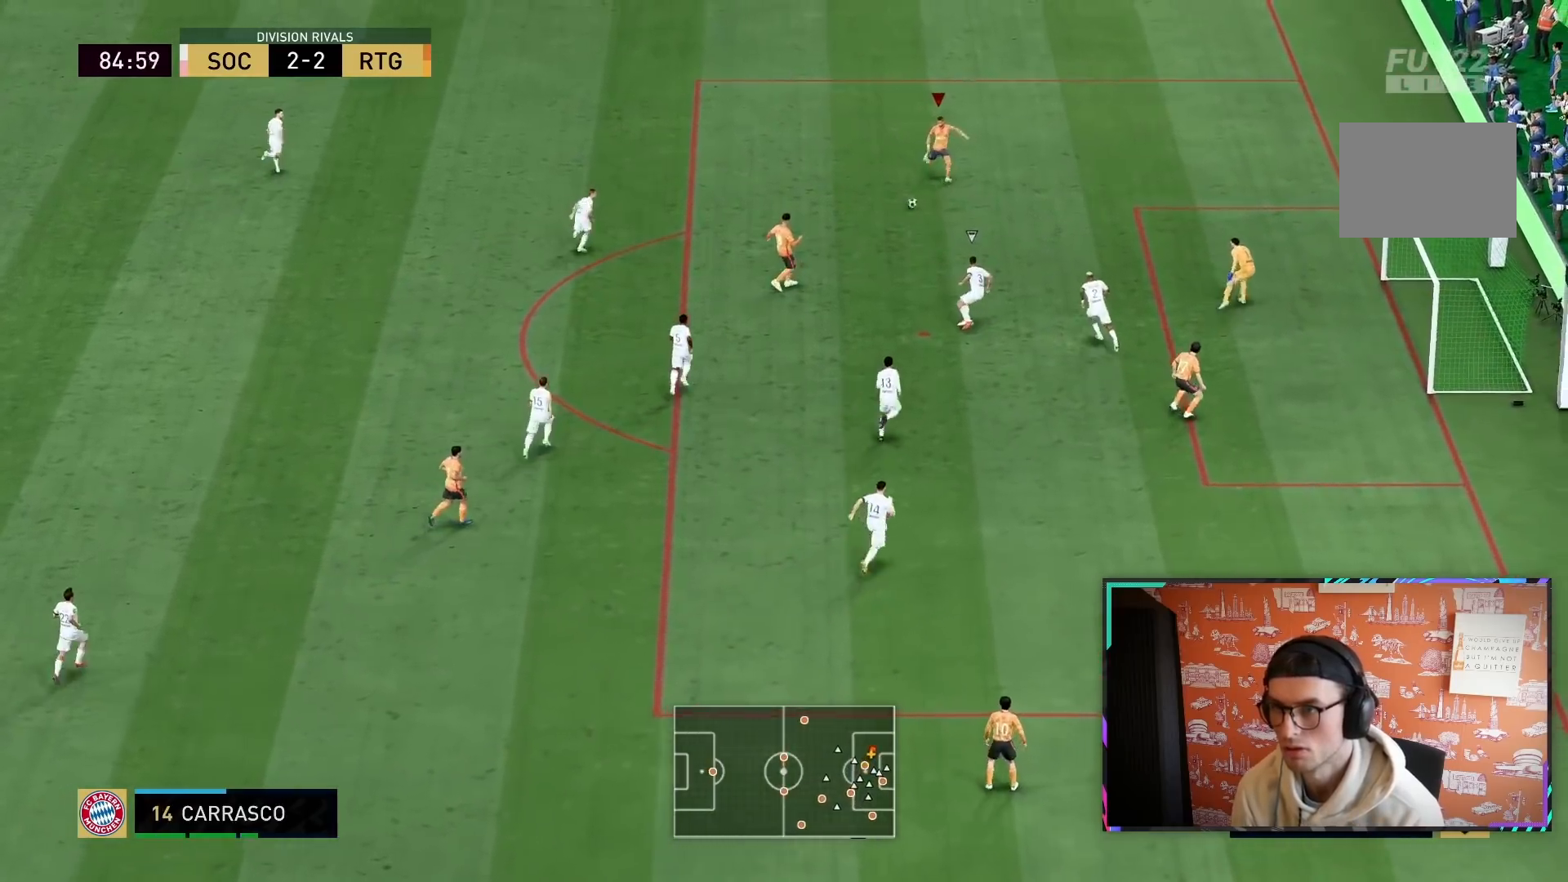
{"dt_ms": 500, "buttons": [], "left_stick": "down", "right_stick": "center", "events": [[17, "CIRCLE", "up"], [233, "CIRCLE", "down"], [333, "CIRCLE", "up"]]}
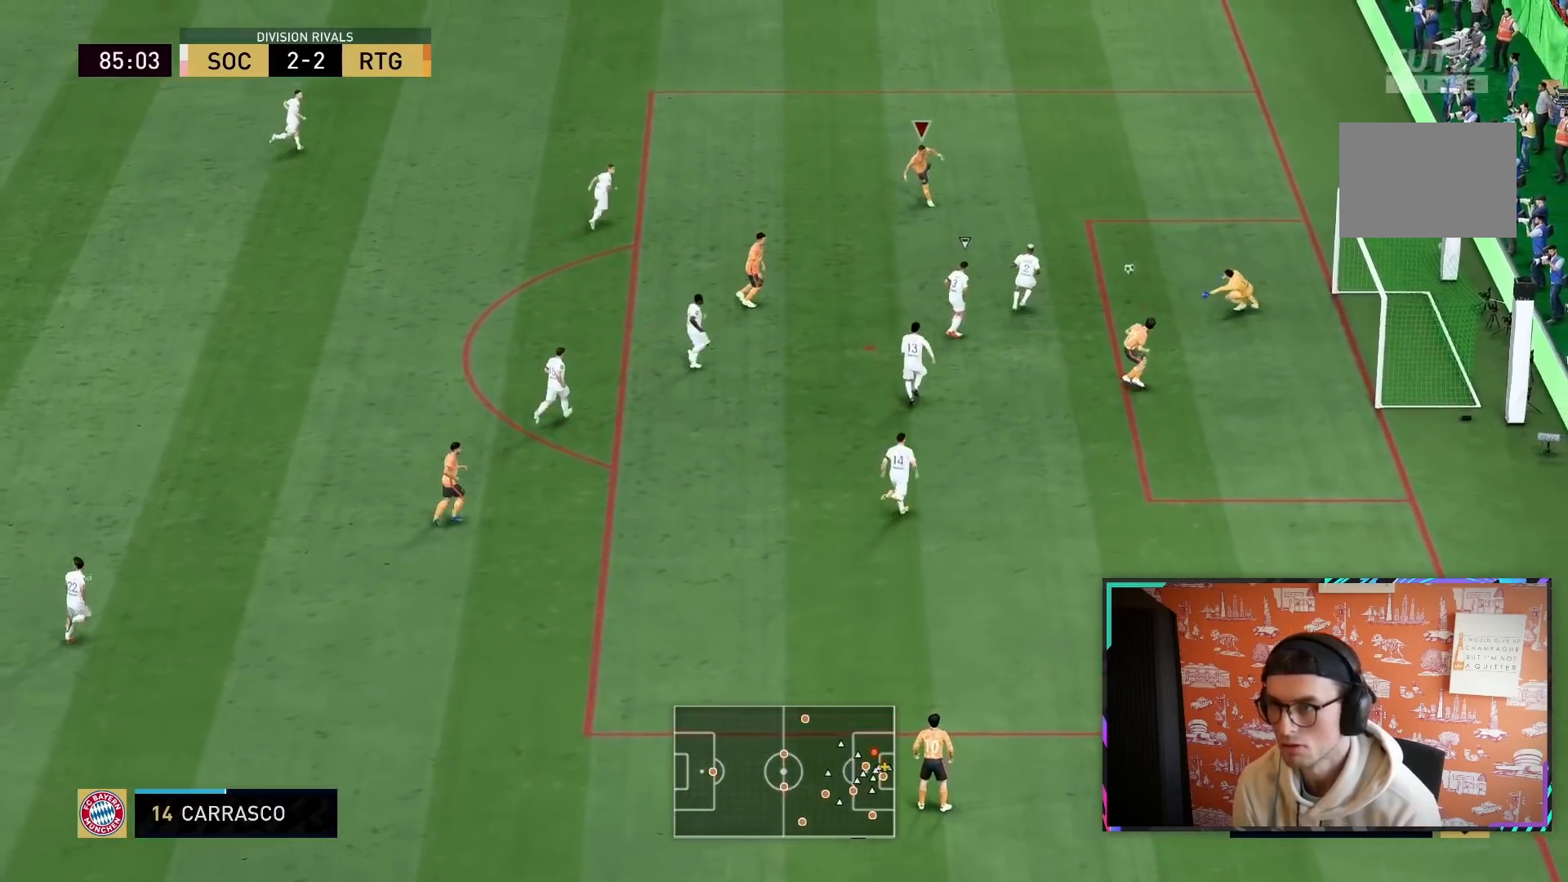
{"dt_ms": 500, "buttons": ["R2"], "left_stick": "down-right", "right_stick": "center", "events": [[133, "left_stick", "down-right"], [333, "R2", "down"]]}
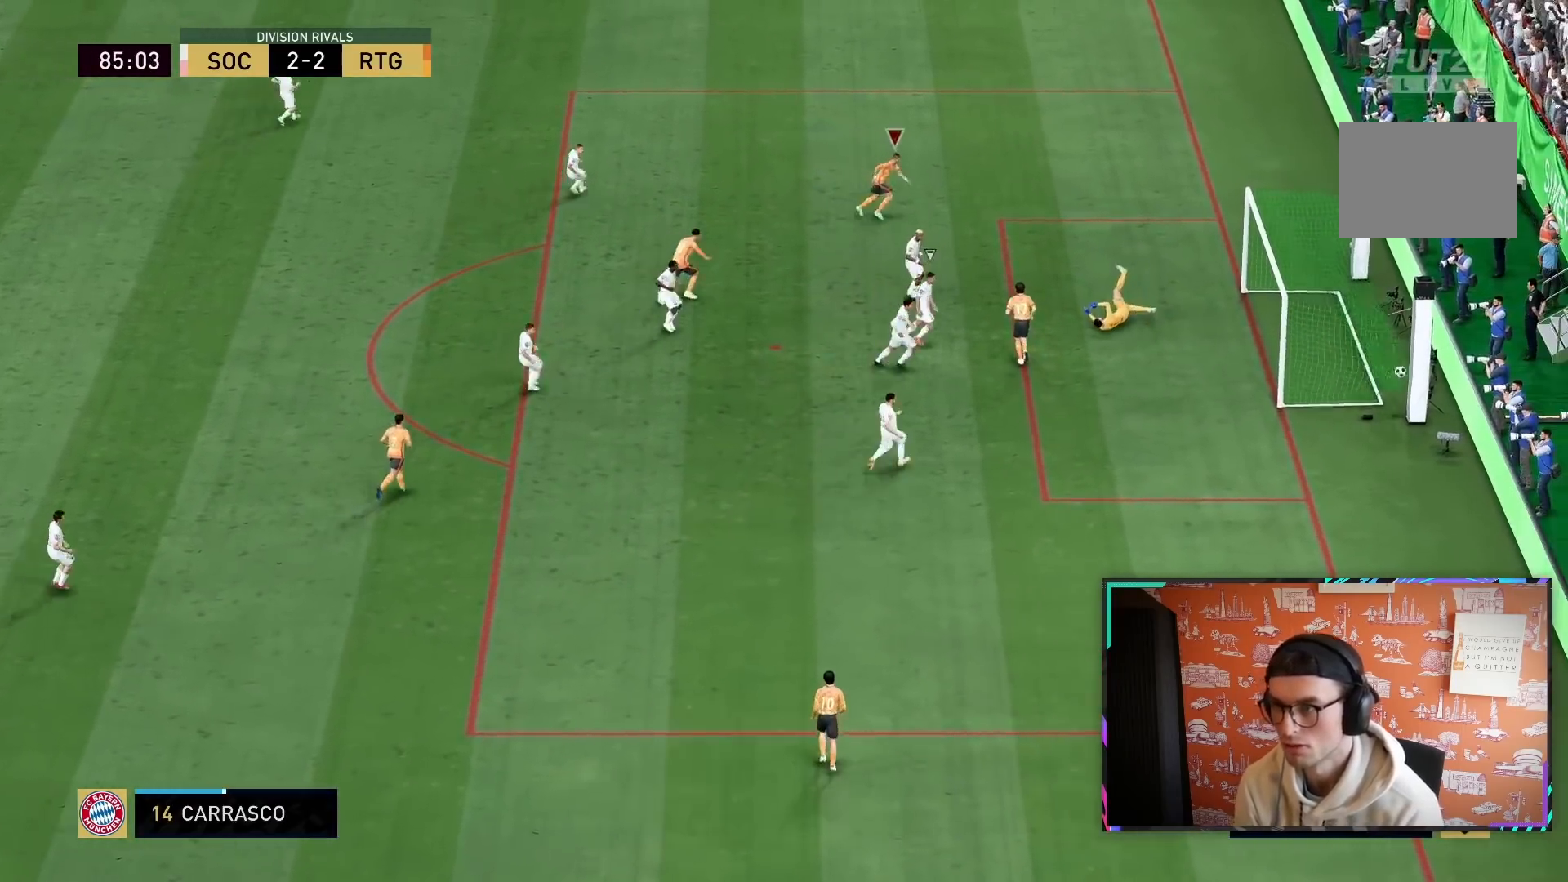
{"dt_ms": 500, "buttons": ["CROSS", "L1", "R1"], "left_stick": "up", "right_stick": "center", "events": [[100, "left_stick", "right"], [200, "R1", "down"], [200, "left_stick", "up-right"], [233, "CROSS", "down"], [283, "L1", "down"], [400, "CROSS", "up"], [400, "R1", "up"], [433, "L1", "up"], [433, "left_stick", "up"], [467, "R1", "down"], [483, "R2", "up"], [500, "CROSS", "down"], [500, "L1", "down"]]}
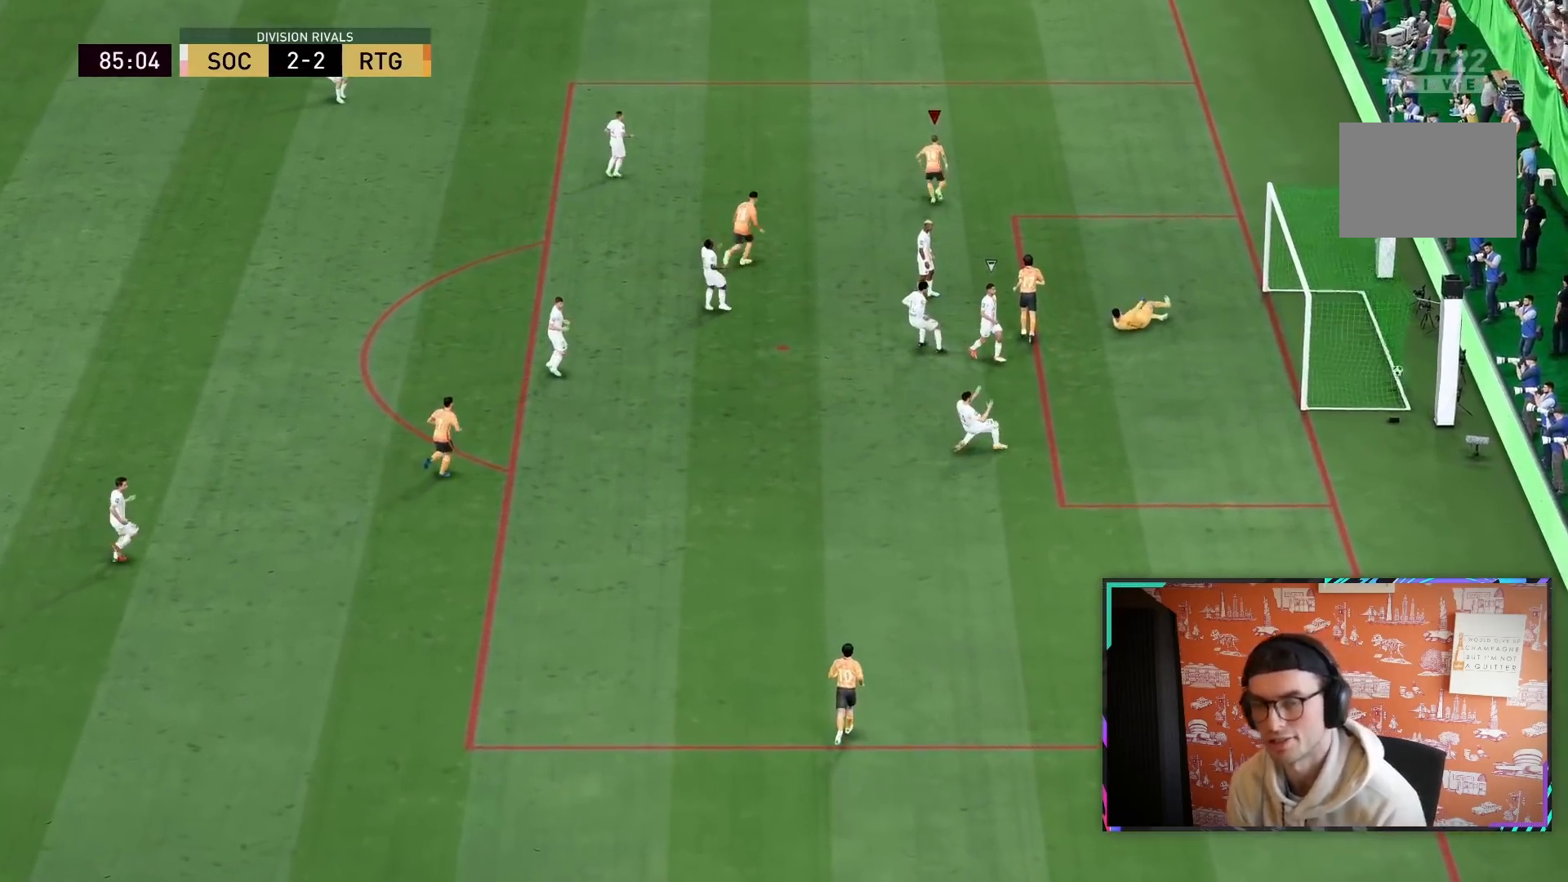
{"dt_ms": 500, "buttons": ["CROSS", "R1"], "left_stick": "up-left", "right_stick": "center", "events": [[83, "CROSS", "up"], [83, "L1", "up"], [83, "R1", "up"], [150, "CROSS", "down"], [150, "L1", "down"], [150, "R1", "down"], [167, "left_stick", "up-left"], [250, "CROSS", "up"], [250, "R1", "up"], [283, "L1", "up"], [317, "R1", "down"], [350, "L1", "down"], [383, "L1", "up"], [383, "R1", "up"], [400, "CROSS", "down"], [400, "L1", "down"], [400, "R1", "down"], [433, "CROSS", "up"], [433, "L1", "up"], [433, "R1", "up"], [500, "CROSS", "down"], [500, "R1", "down"]]}
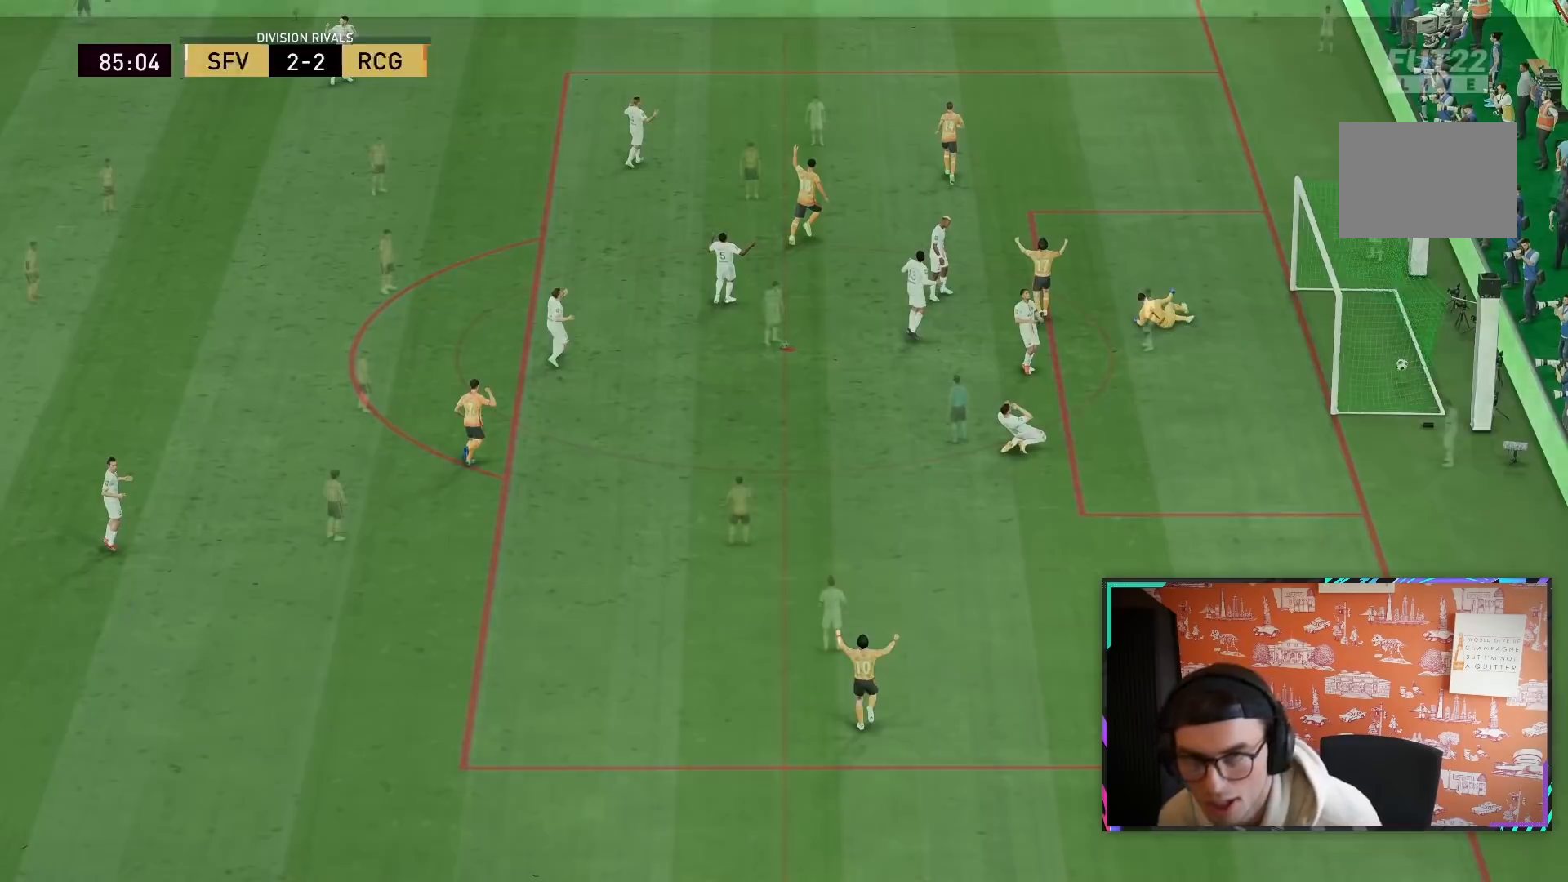
{"dt_ms": 500, "buttons": ["L2"], "left_stick": "center", "right_stick": "center", "events": [[33, "L1", "down"], [100, "left_stick", "left"], [133, "CROSS", "up"], [133, "L1", "up"], [133, "R1", "up"], [200, "CROSS", "down"], [200, "L1", "down"], [200, "R1", "down"], [300, "R1", "up"], [333, "CROSS", "up"], [333, "L1", "up"], [383, "left_stick", "center"], [500, "L2", "down"]]}
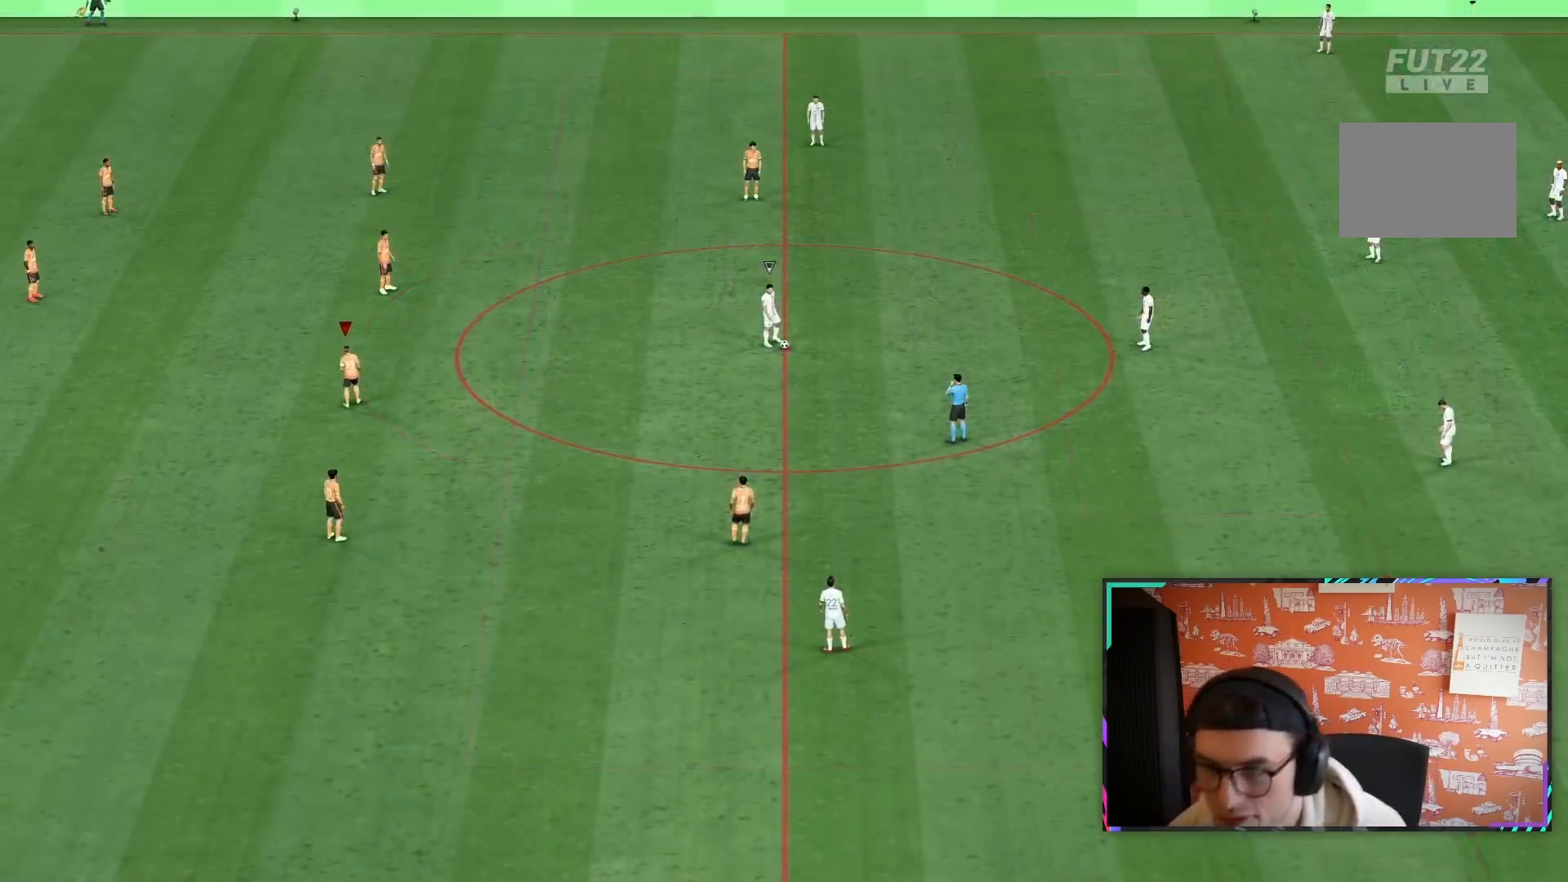
{"dt_ms": 500, "buttons": ["L2", "R2"], "left_stick": "down", "right_stick": "center", "events": [[283, "R2", "down"], [350, "left_stick", "down"]]}
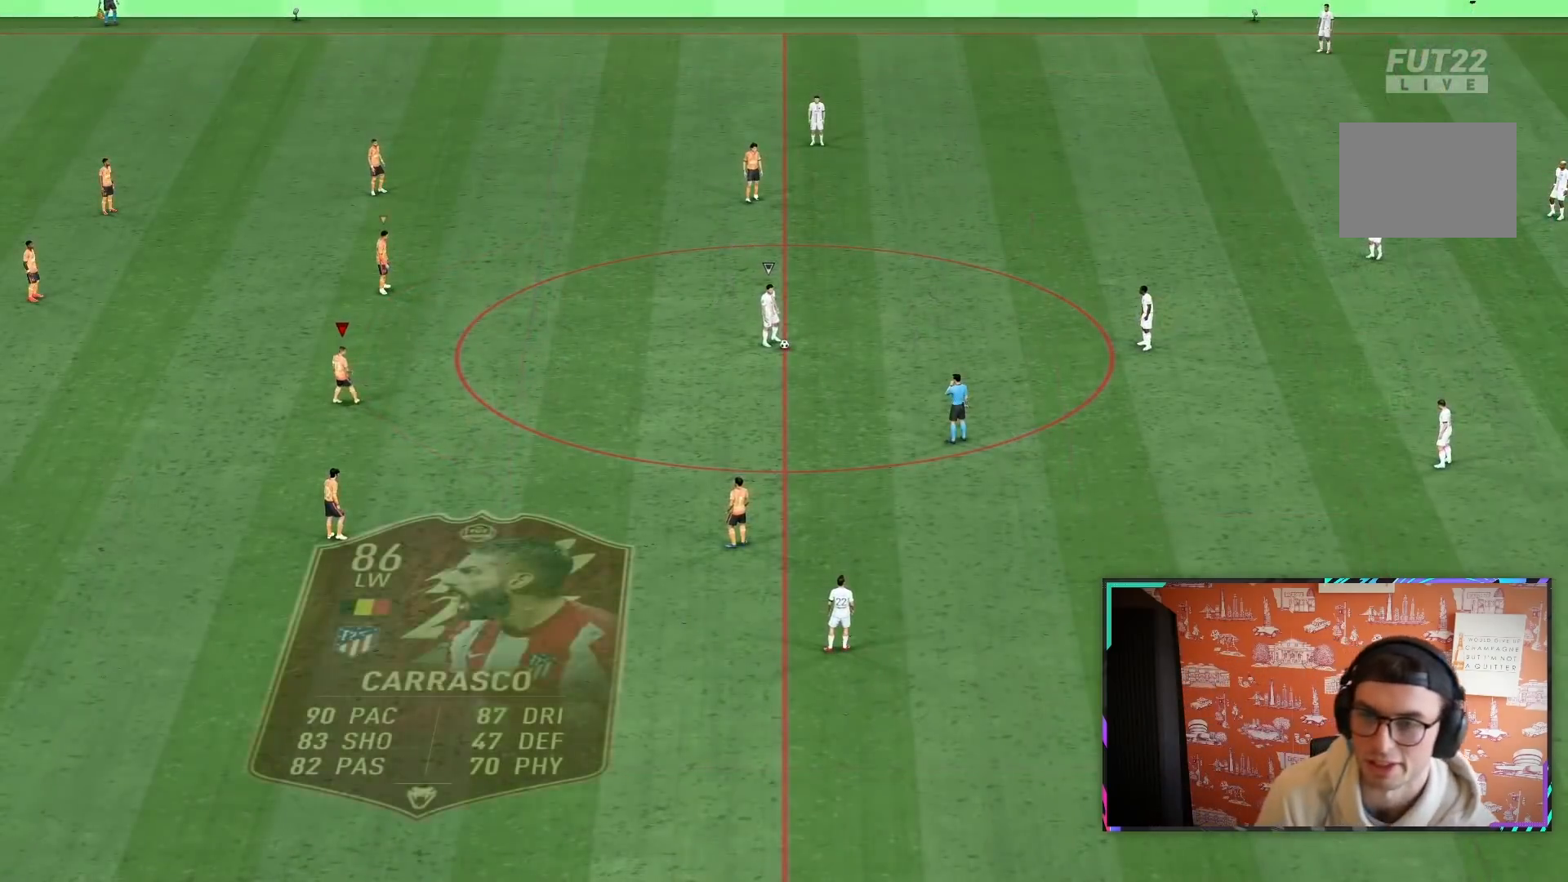
{"dt_ms": 1000, "buttons": ["TRIANGLE"], "left_stick": "down-right", "right_stick": "center"}
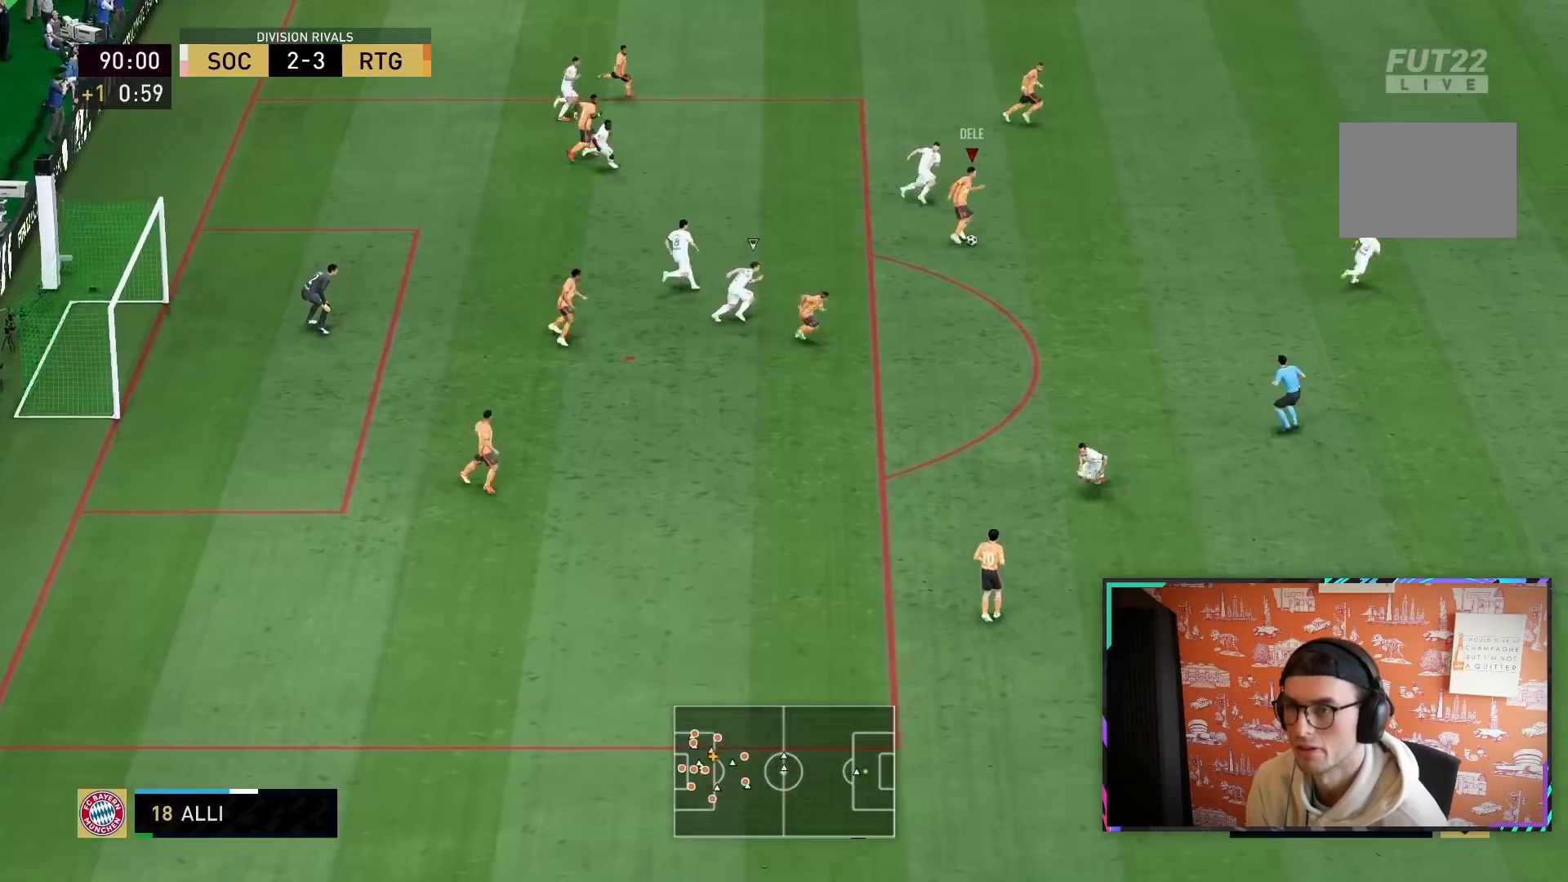
{"dt_ms": 500, "buttons": ["R2"], "left_stick": "right", "right_stick": "center", "events": [[17, "left_stick", "right"], [150, "TRIANGLE", "up"], [450, "R2", "down"]]}
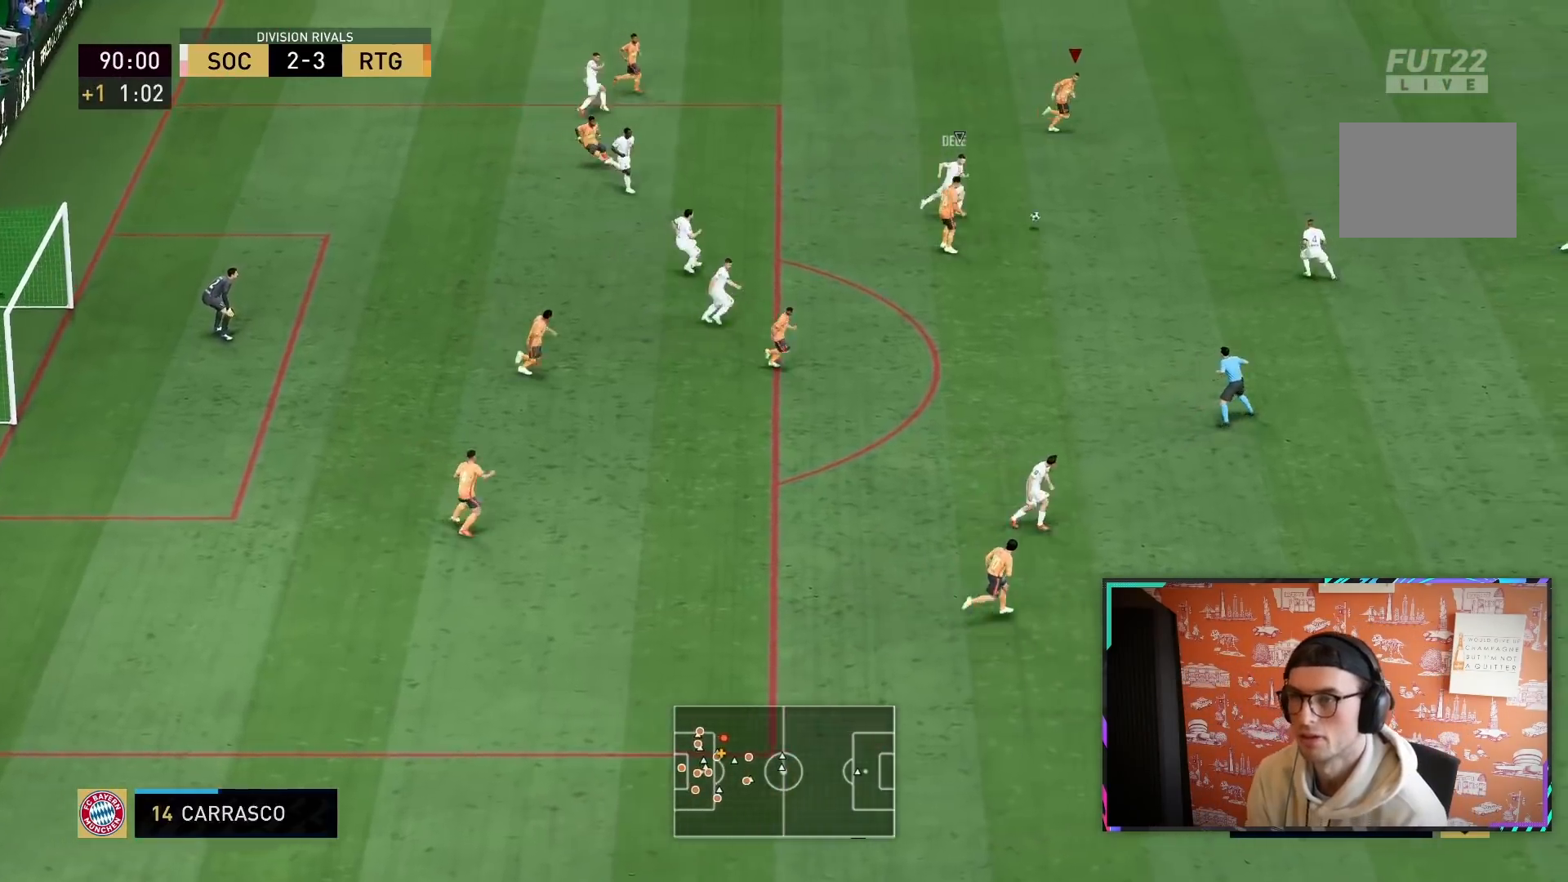
{"dt_ms": 500, "buttons": ["R2"], "left_stick": "right", "right_stick": "center", "events": []}
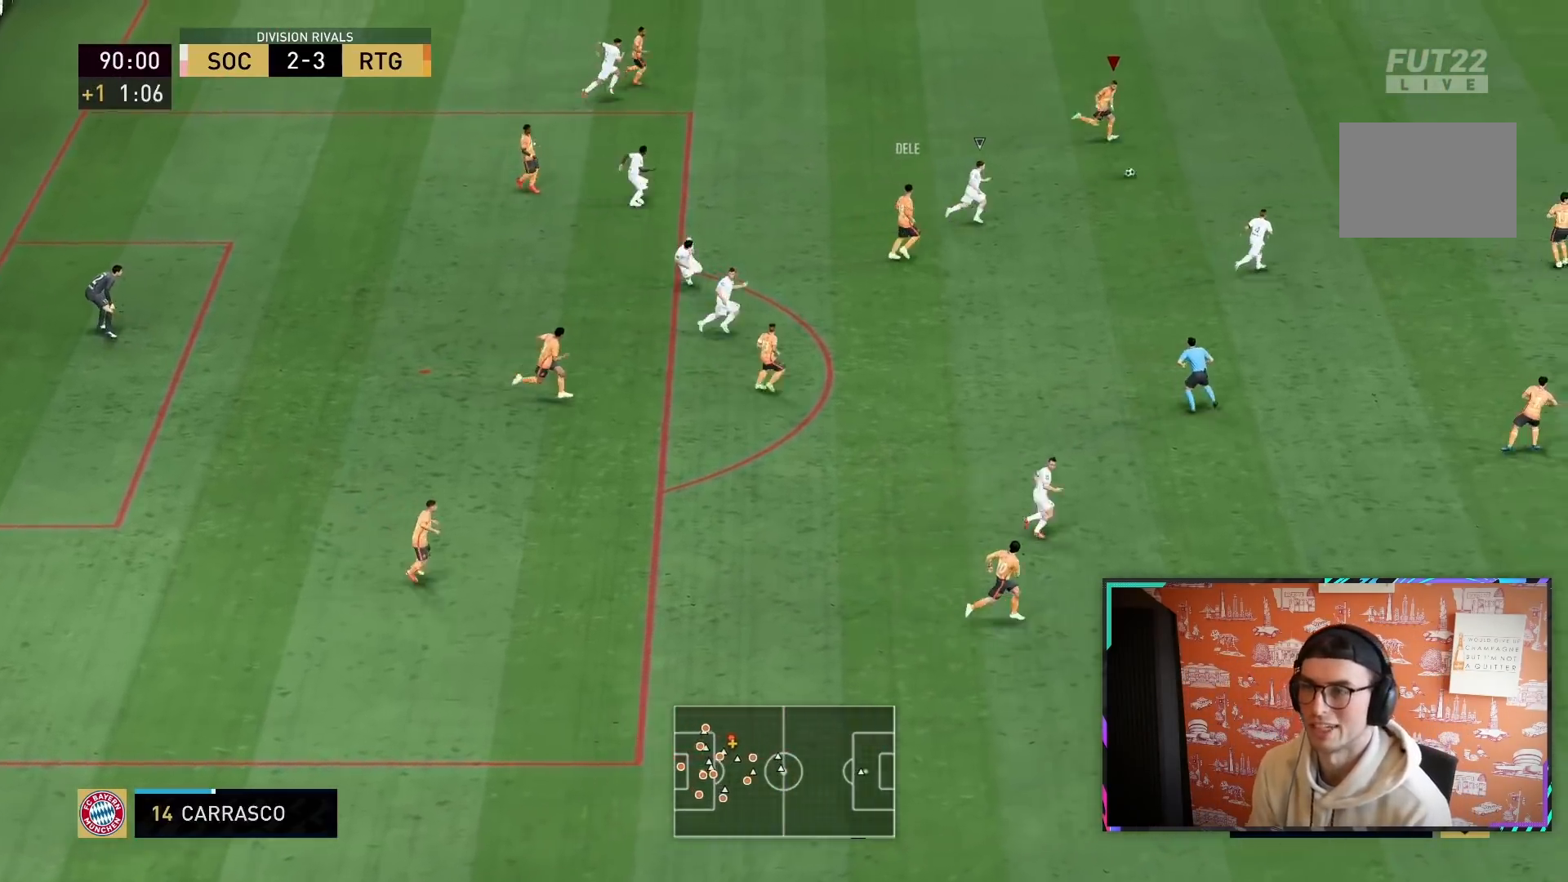
{"dt_ms": 500, "buttons": ["R2"], "left_stick": "right", "right_stick": "center", "events": []}
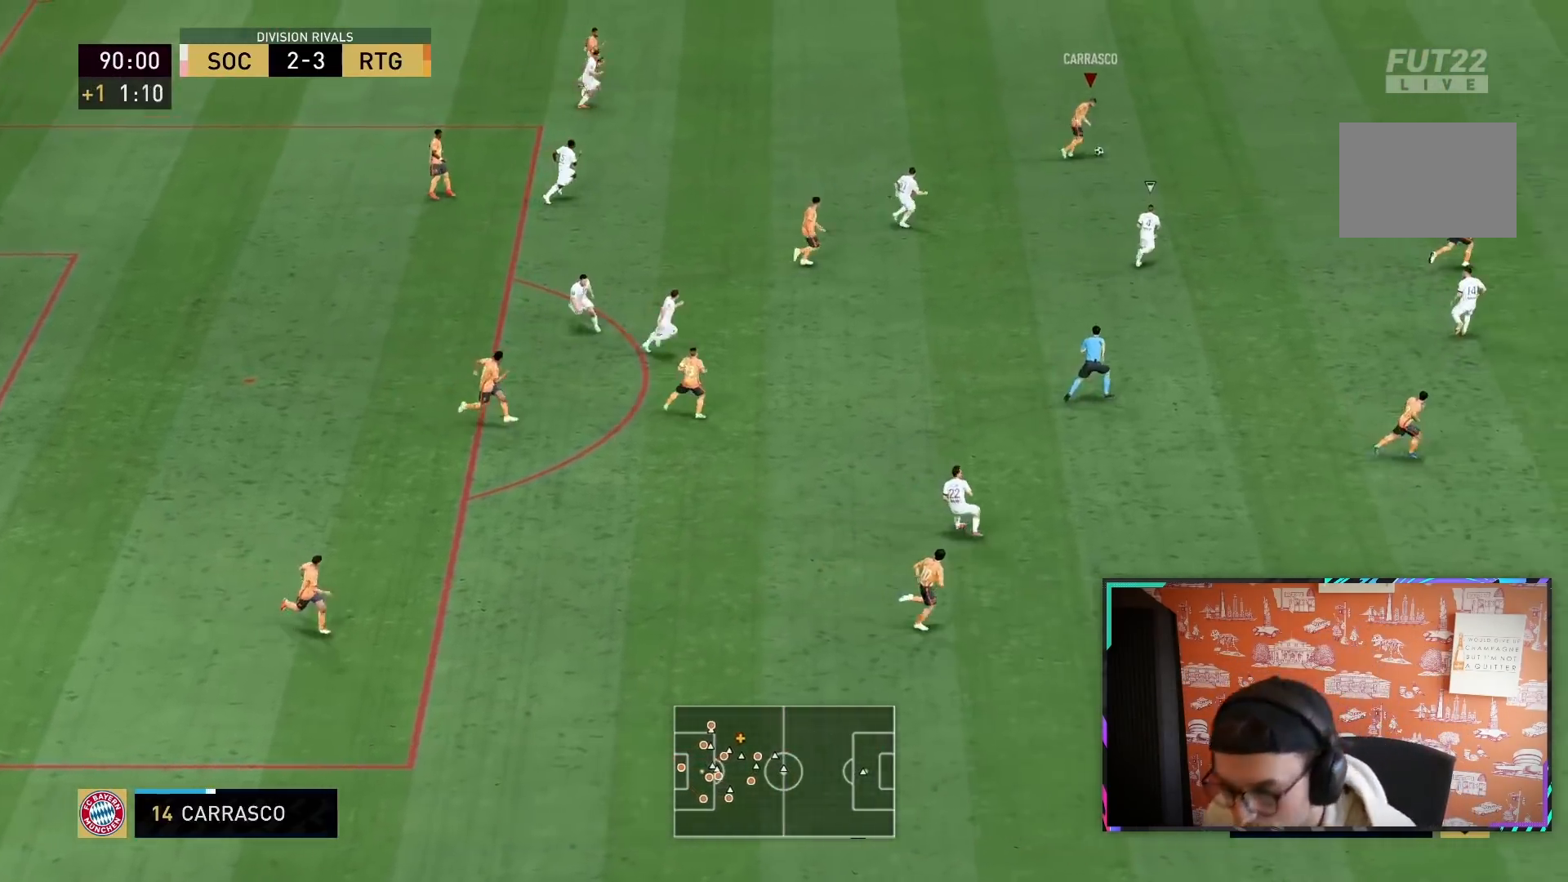
{"dt_ms": 500, "buttons": ["R2"], "left_stick": "right", "right_stick": "center", "events": []}
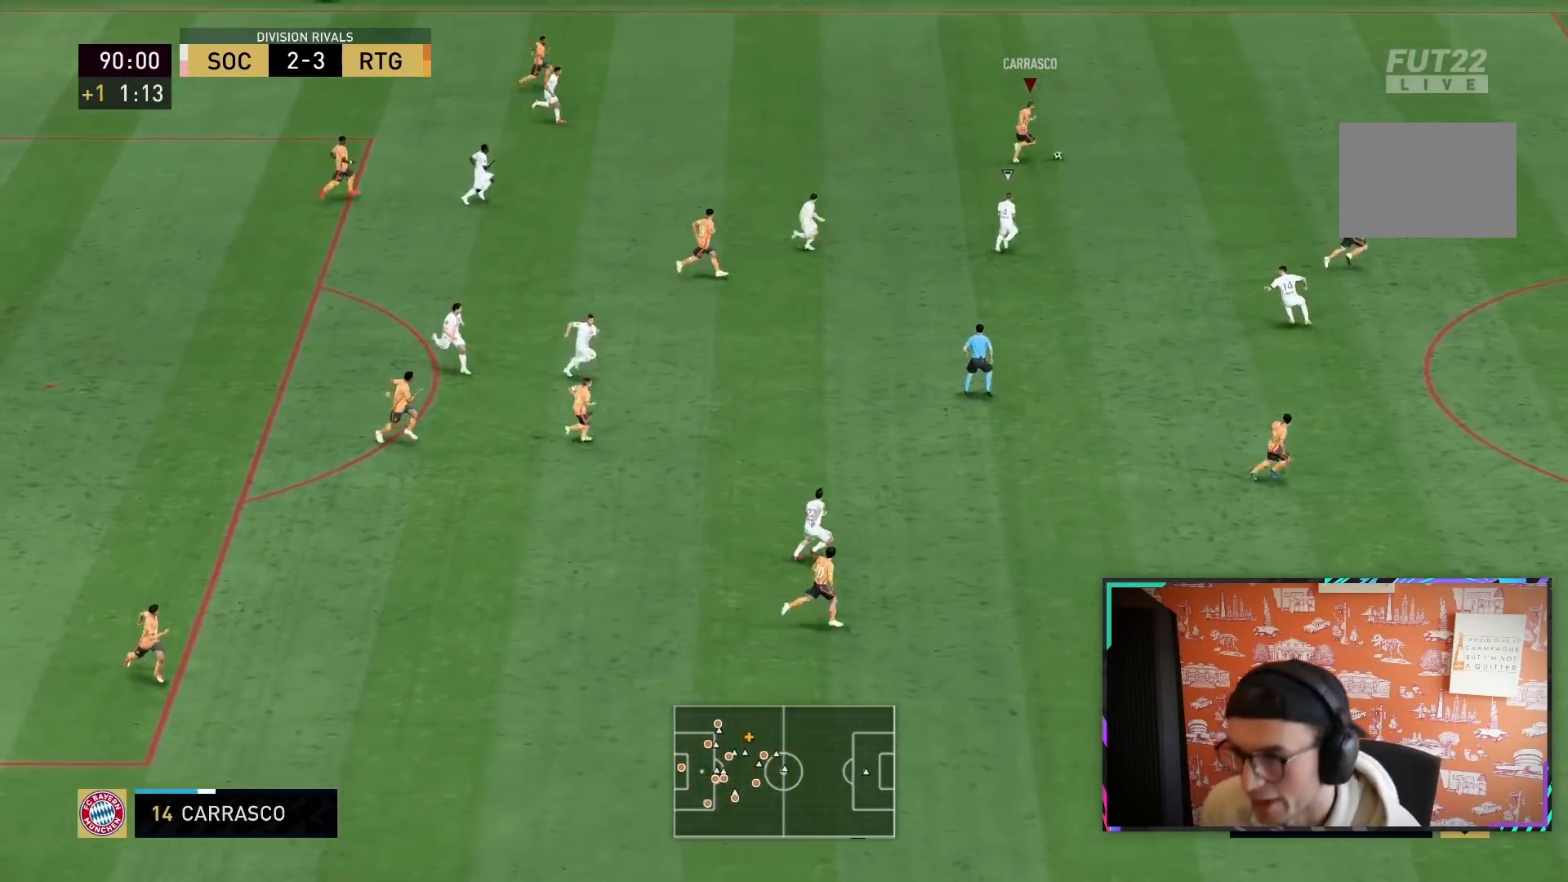
{"dt_ms": 500, "buttons": ["R2"], "left_stick": "right", "right_stick": "center", "events": []}
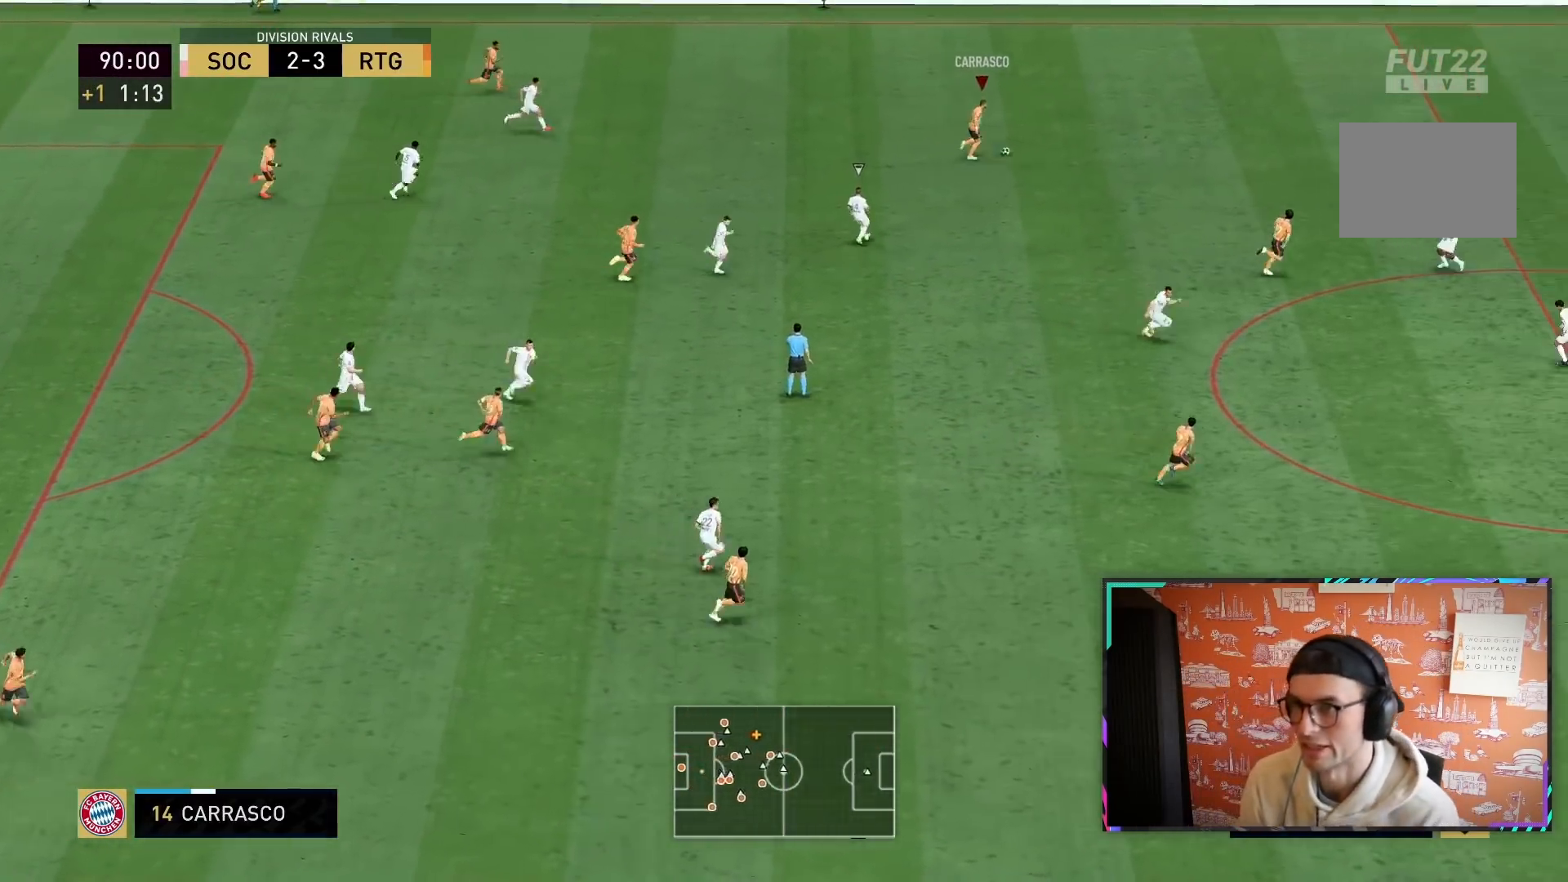
{"dt_ms": 500, "buttons": ["R2"], "left_stick": "right", "right_stick": "center", "events": []}
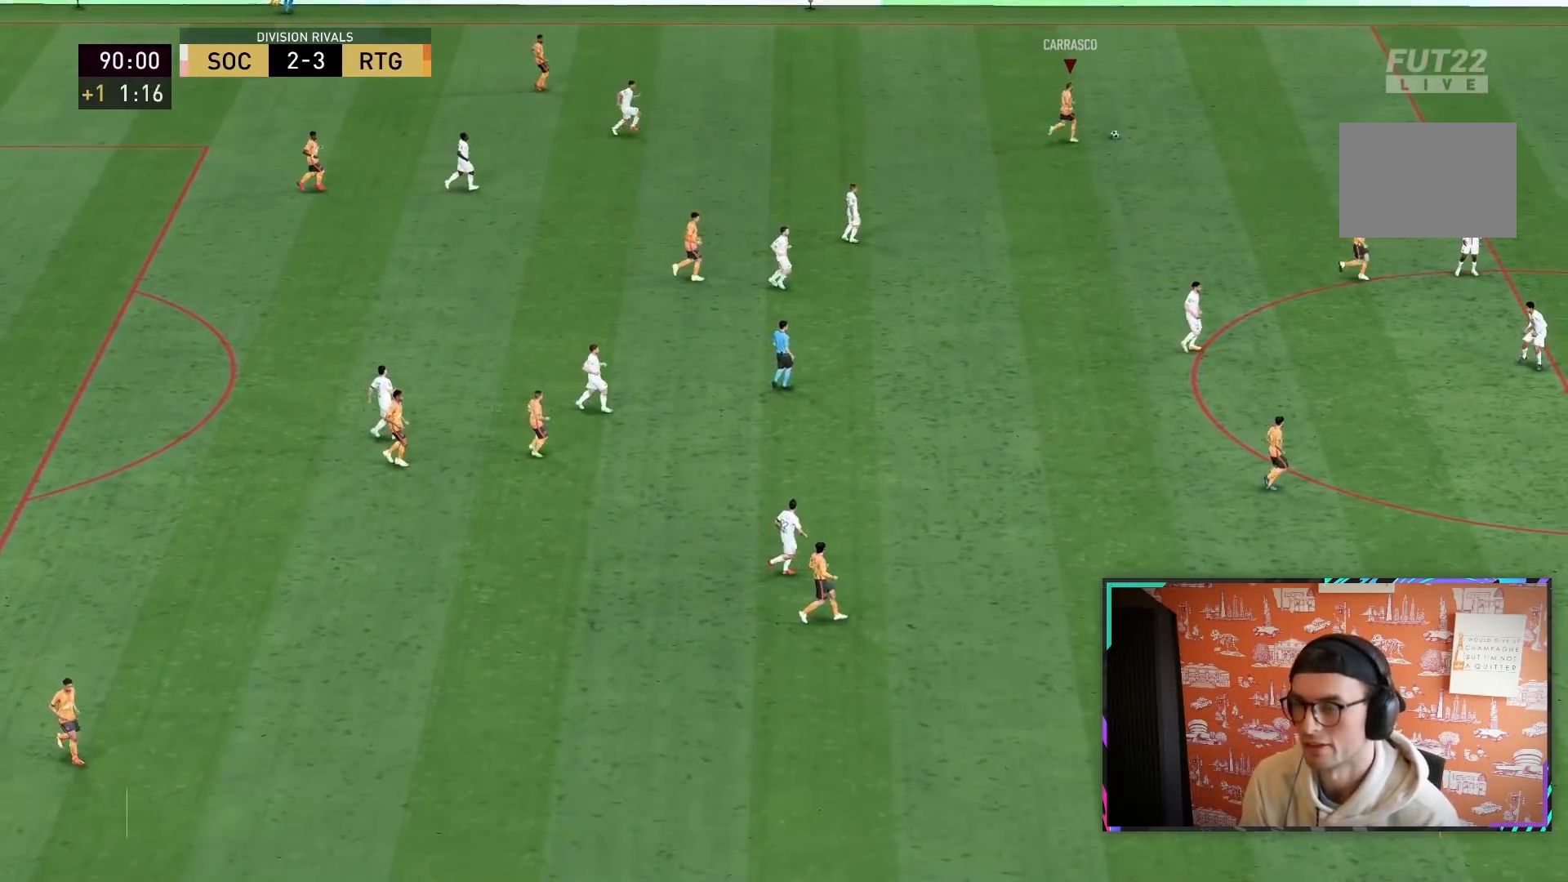
{"dt_ms": 500, "buttons": ["CROSS", "L1"], "left_stick": "center", "right_stick": "center", "events": [[67, "L1", "down"], [67, "R1", "down"], [100, "CROSS", "down"], [150, "R2", "up"], [200, "L1", "up"], [233, "CROSS", "up"], [233, "R1", "up"], [267, "L1", "down"], [300, "CROSS", "down"], [300, "R1", "down"], [383, "left_stick", "center"], [400, "L1", "up"], [433, "CROSS", "up"], [433, "R1", "up"], [500, "CROSS", "down"], [500, "L1", "down"]]}
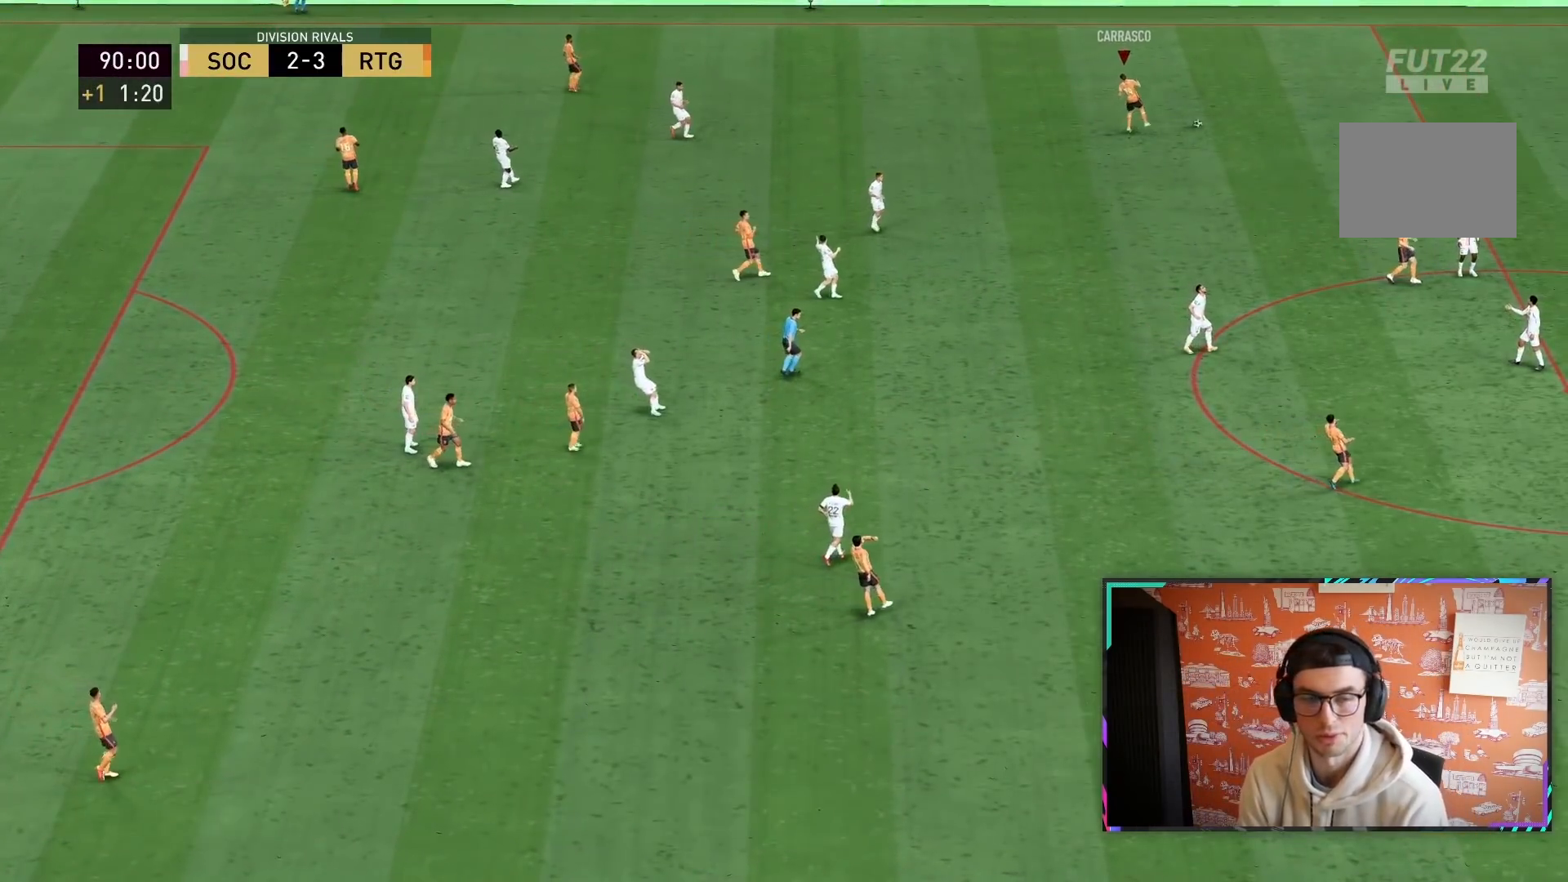
{"dt_ms": 500, "buttons": ["CROSS", "R1"], "left_stick": "center", "right_stick": "center", "events": [[33, "R1", "down"], [100, "L1", "up"], [133, "CROSS", "up"], [167, "R1", "up"], [200, "L1", "down"], [233, "CROSS", "down"], [233, "R1", "down"], [300, "L1", "up"], [333, "CROSS", "up"], [333, "R1", "up"], [367, "L1", "down"], [400, "CROSS", "down"], [400, "R1", "down"], [500, "L1", "up"]]}
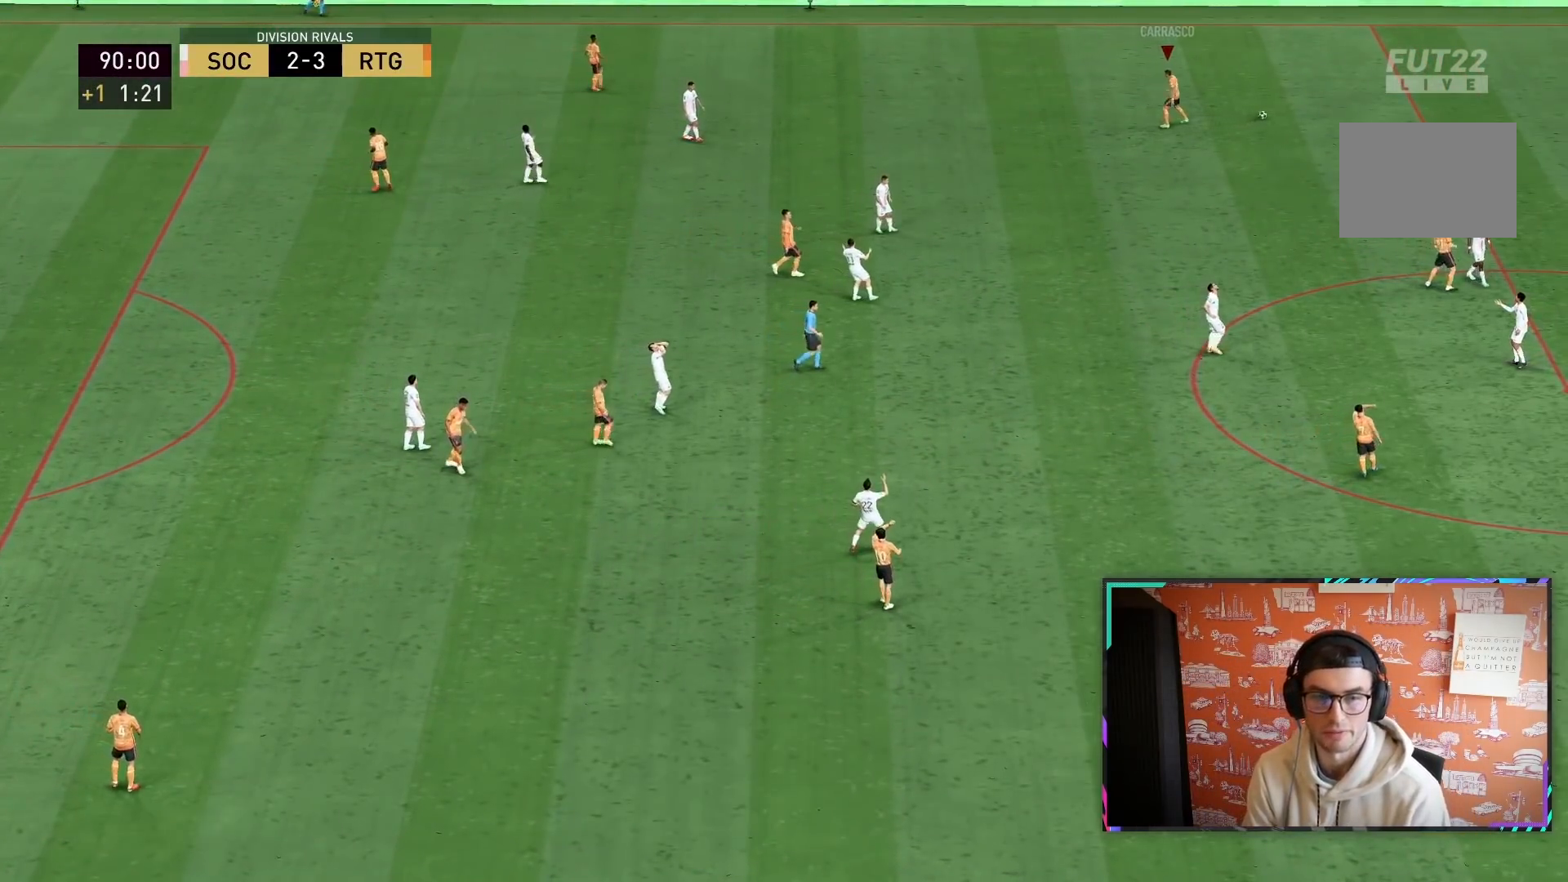
{"dt_ms": 500, "buttons": ["CROSS", "R1"], "left_stick": "center", "right_stick": "center", "events": [[33, "CROSS", "up"], [33, "R1", "up"], [67, "R1", "down"], [100, "CROSS", "down"], [200, "CROSS", "up"], [233, "R1", "up"], [300, "CROSS", "down"], [300, "R1", "down"], [400, "CROSS", "up"], [433, "R1", "up"], [500, "CROSS", "down"], [500, "R1", "down"]]}